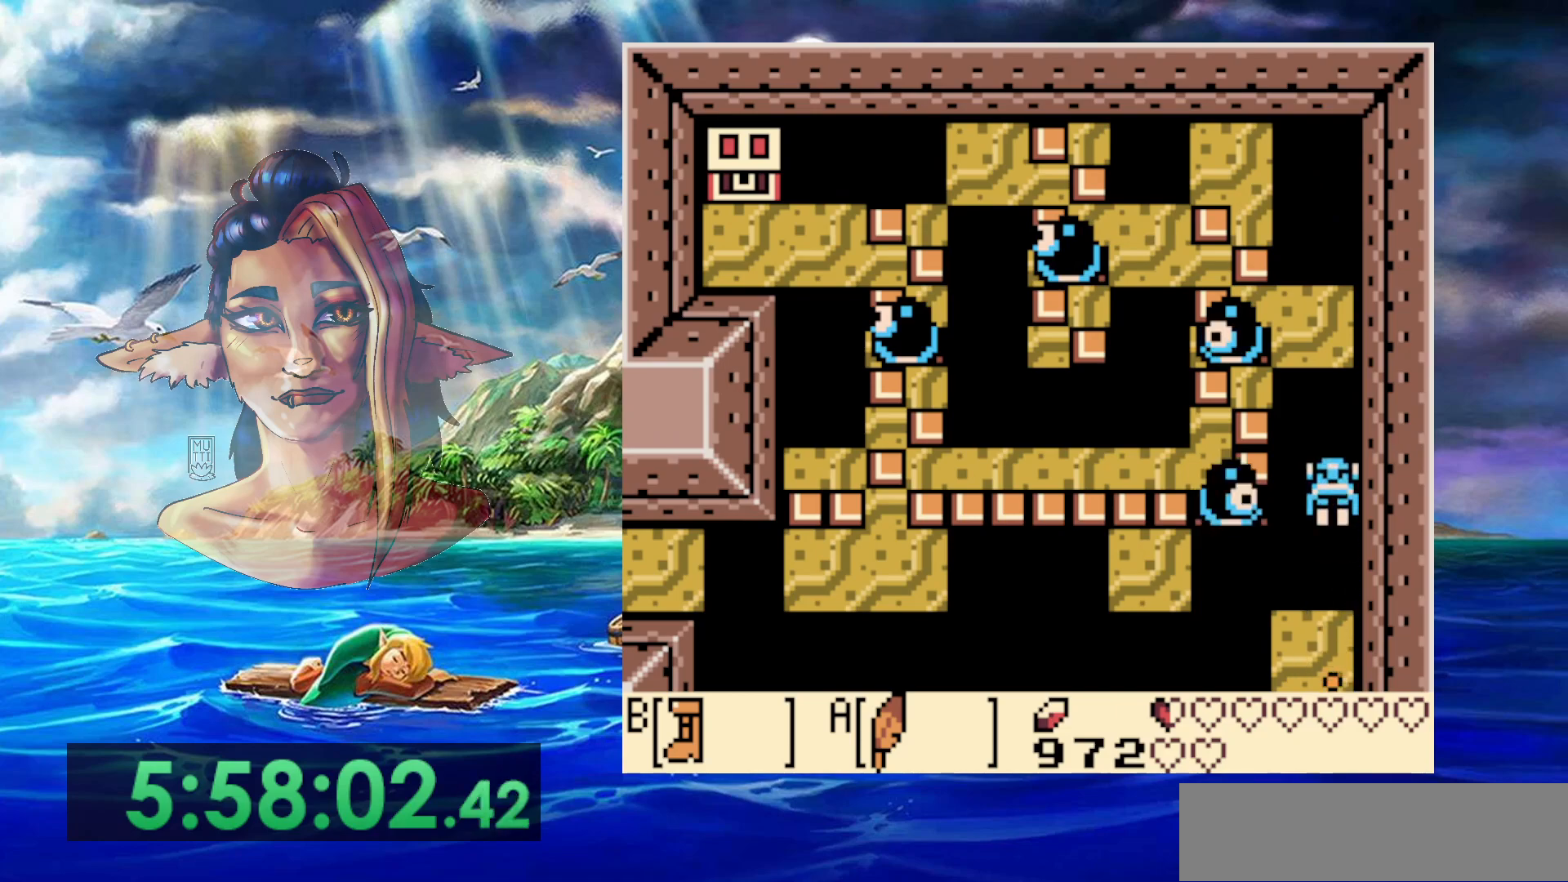
Gameplay with a controller (Nintendo layout); each line is a JSON object with the inputs held at the frame after it. "events" lists button and stick changes between this image and that frame as [ms after this image, input, new state], when the widget could be followed in between. Not read: L3 R3.
{"buttons": [], "events": [[300, "DPAD_UP", "down"], [367, "A", "up"], [383, "B", "up"], [383, "DPAD_UP", "up"]]}
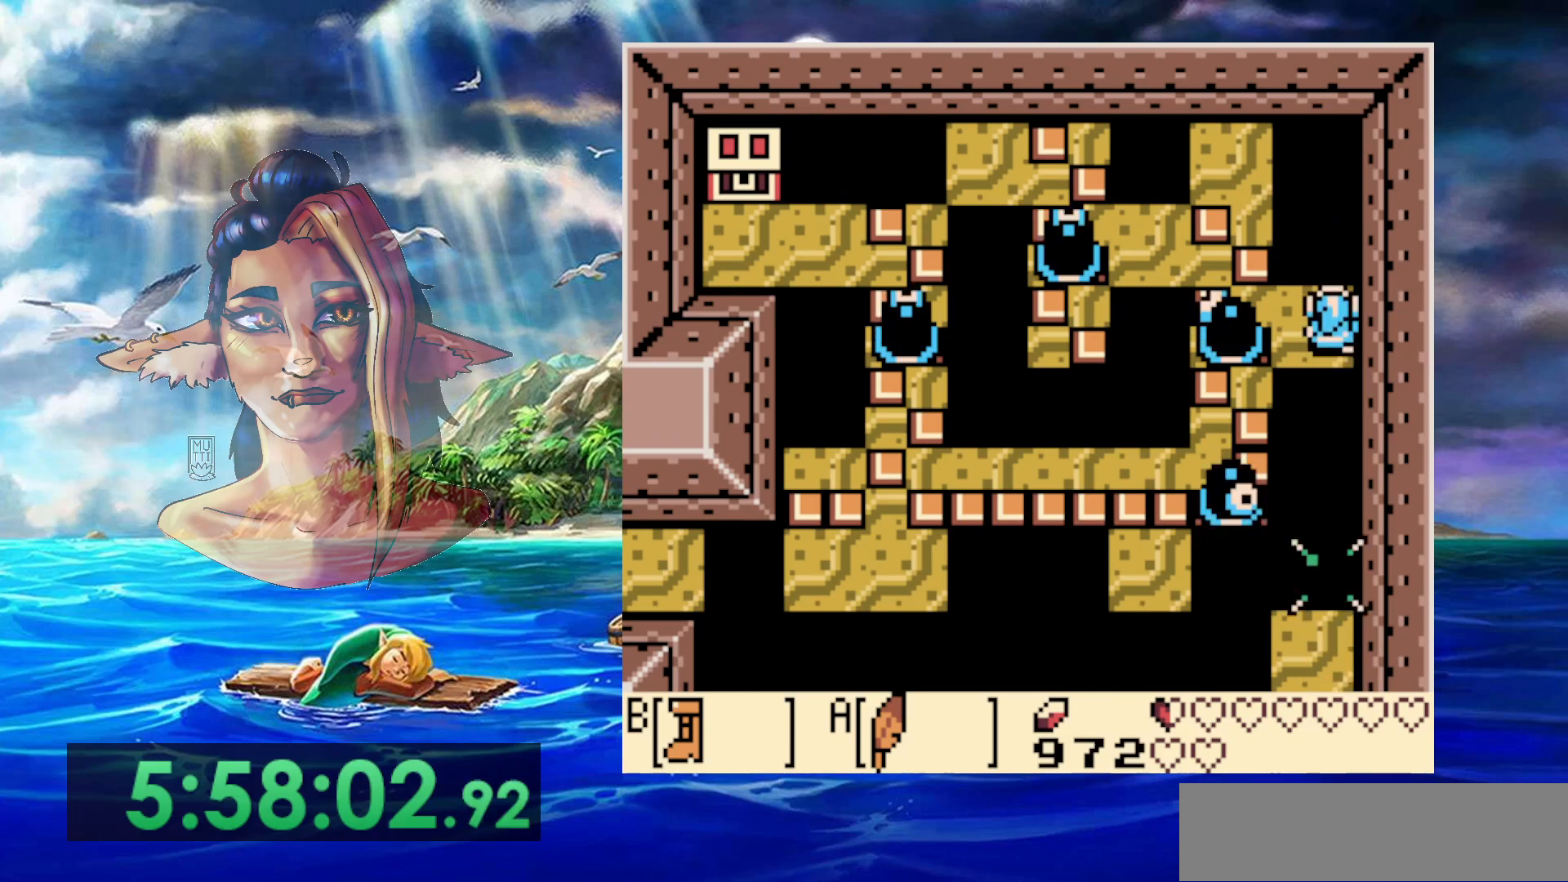
{"buttons": ["A", "DPAD_UP", "DPAD_LEFT"], "events": [[100, "DPAD_UP", "down"], [150, "A", "down"], [383, "DPAD_LEFT", "down"]]}
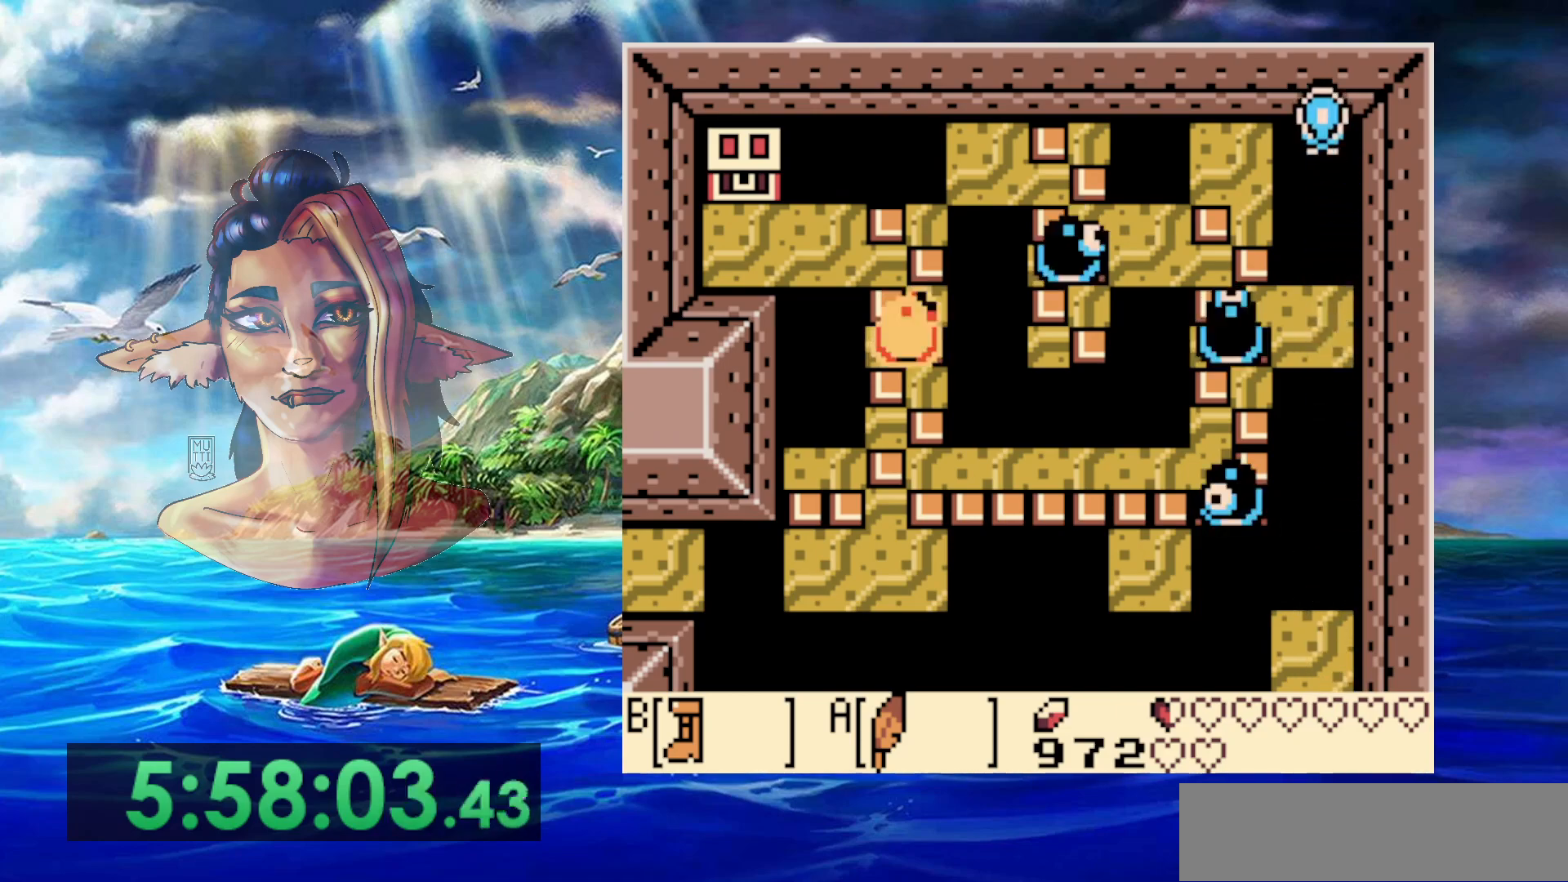
{"buttons": ["DPAD_LEFT"], "events": [[267, "A", "up"], [317, "DPAD_UP", "up"], [350, "DPAD_LEFT", "up"], [500, "DPAD_LEFT", "down"]]}
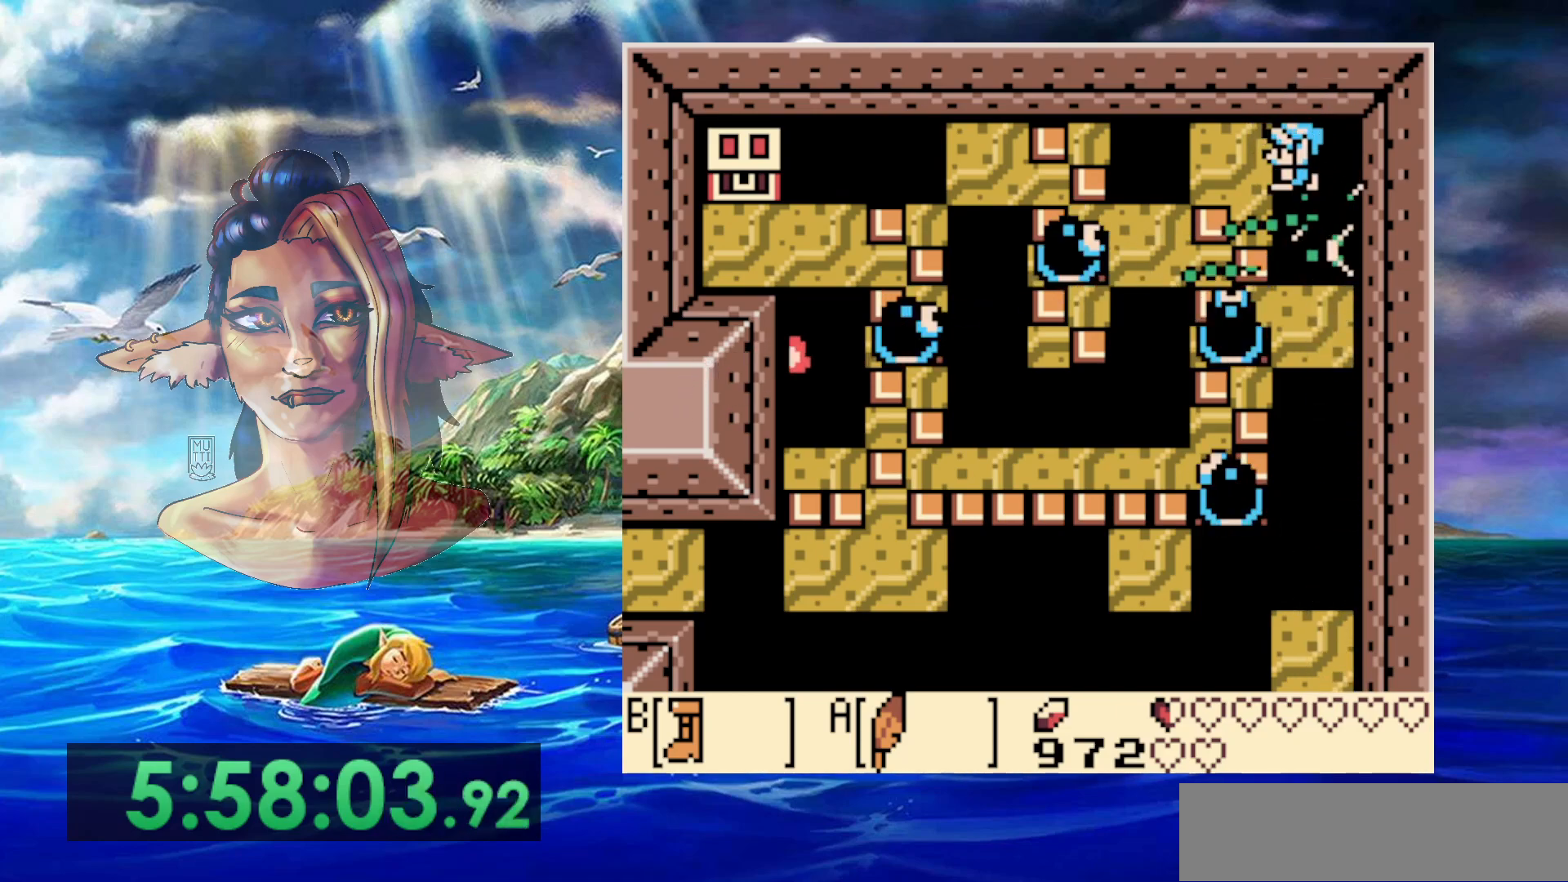
{"buttons": [], "events": [[417, "DPAD_LEFT", "up"]]}
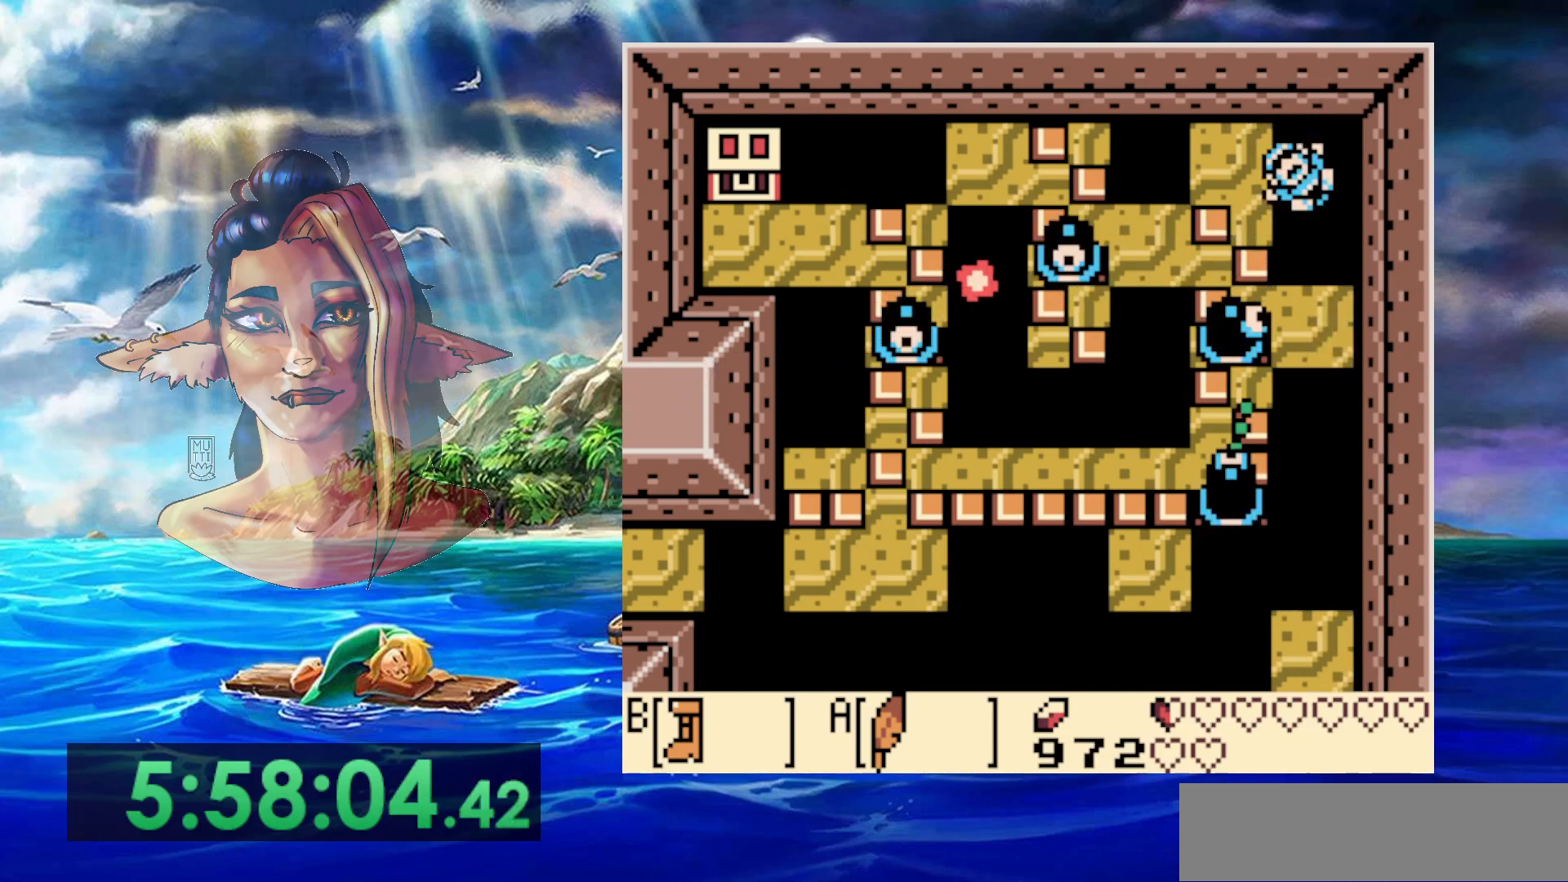
{"buttons": [], "events": []}
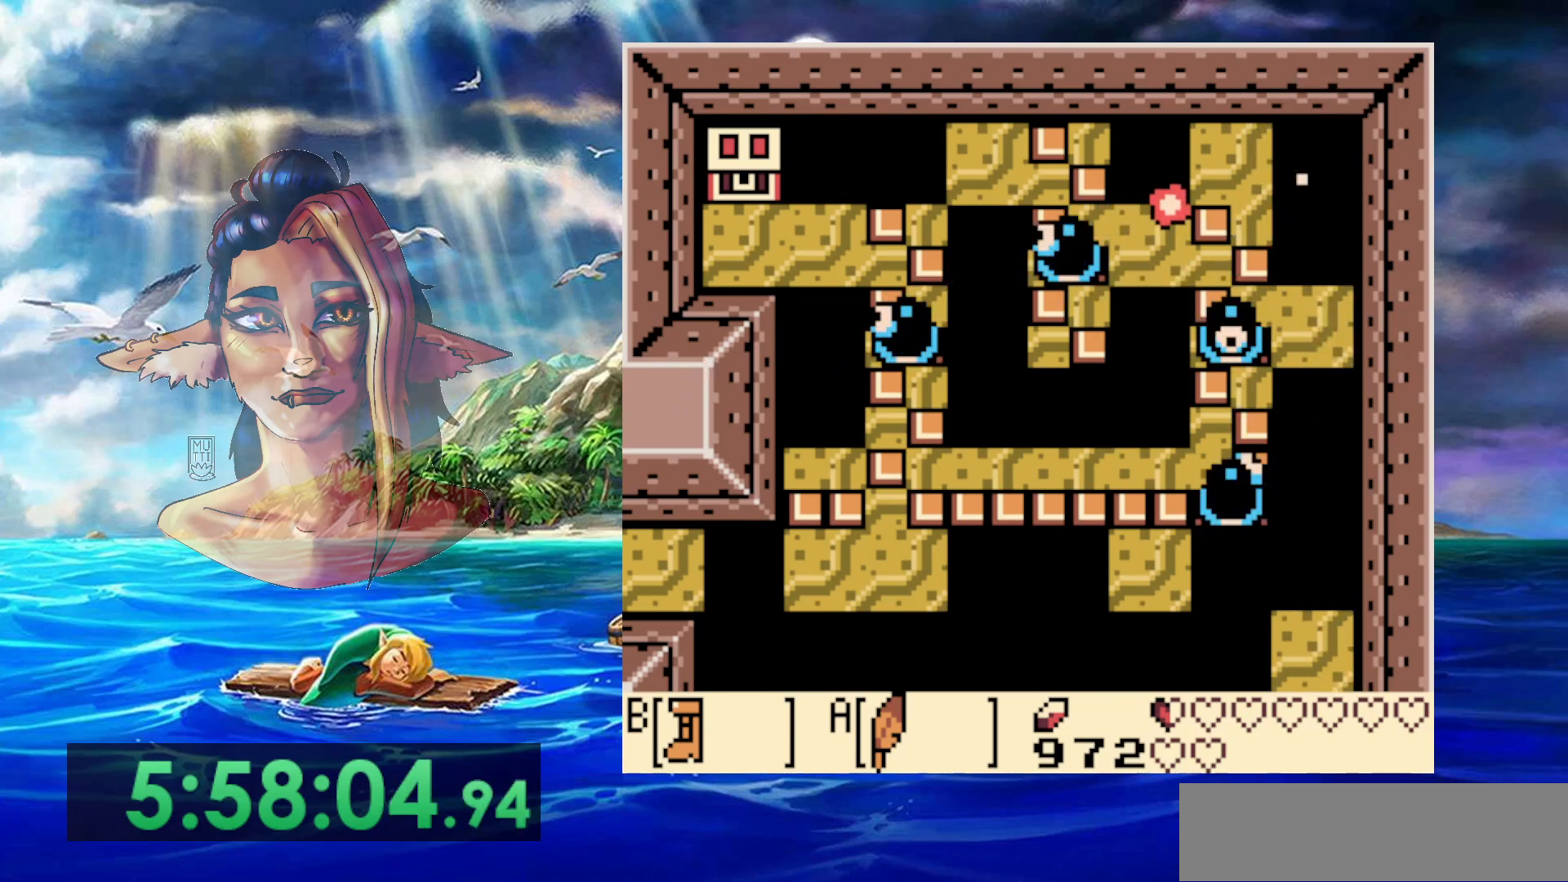
{"buttons": [], "events": []}
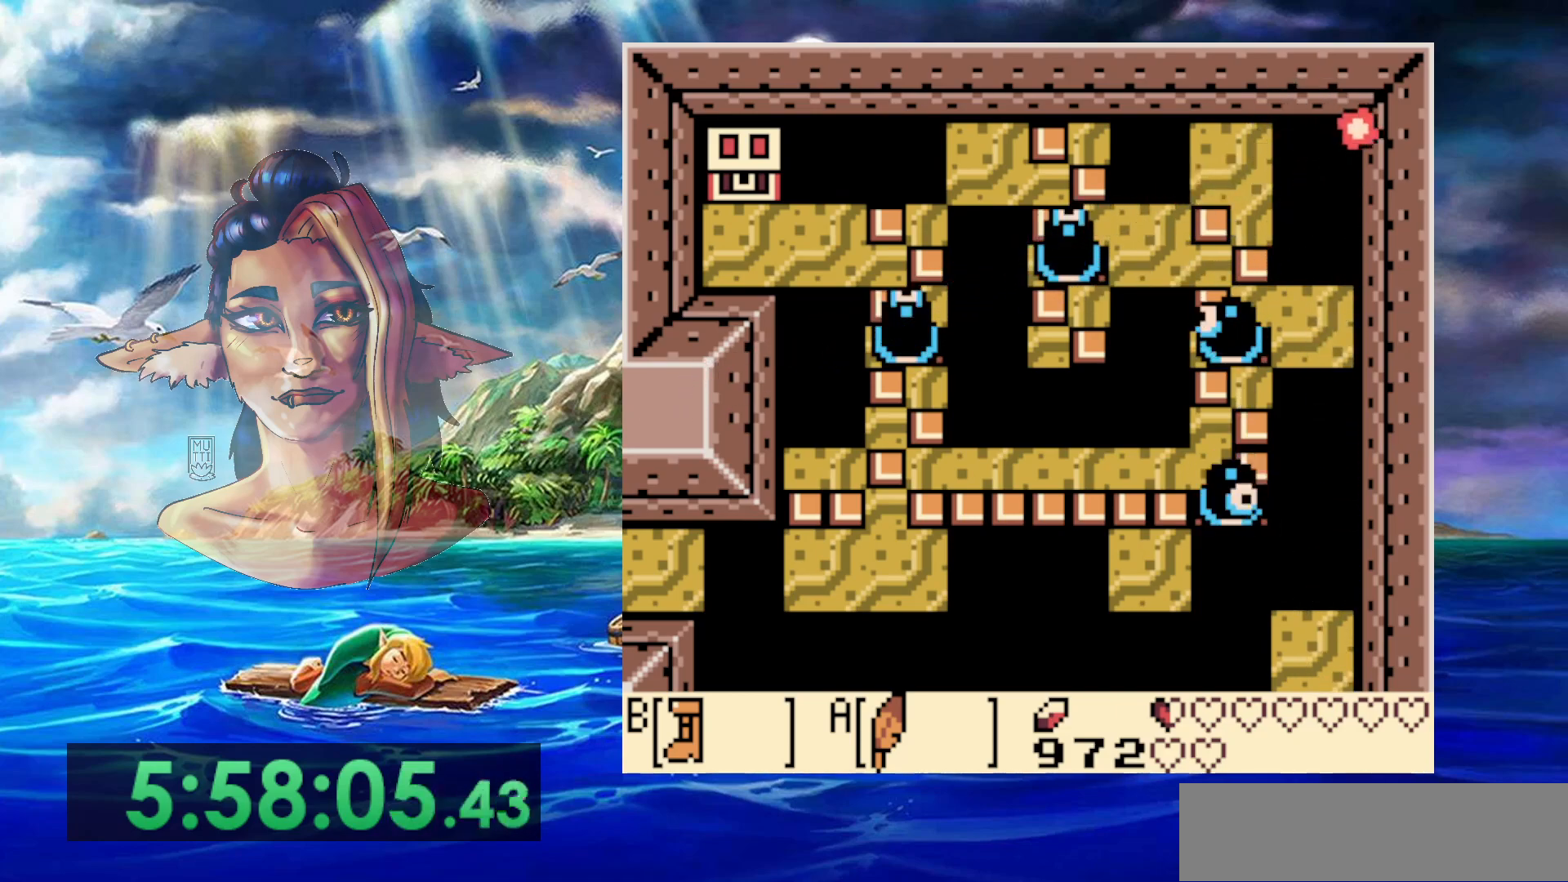
{"buttons": [], "events": []}
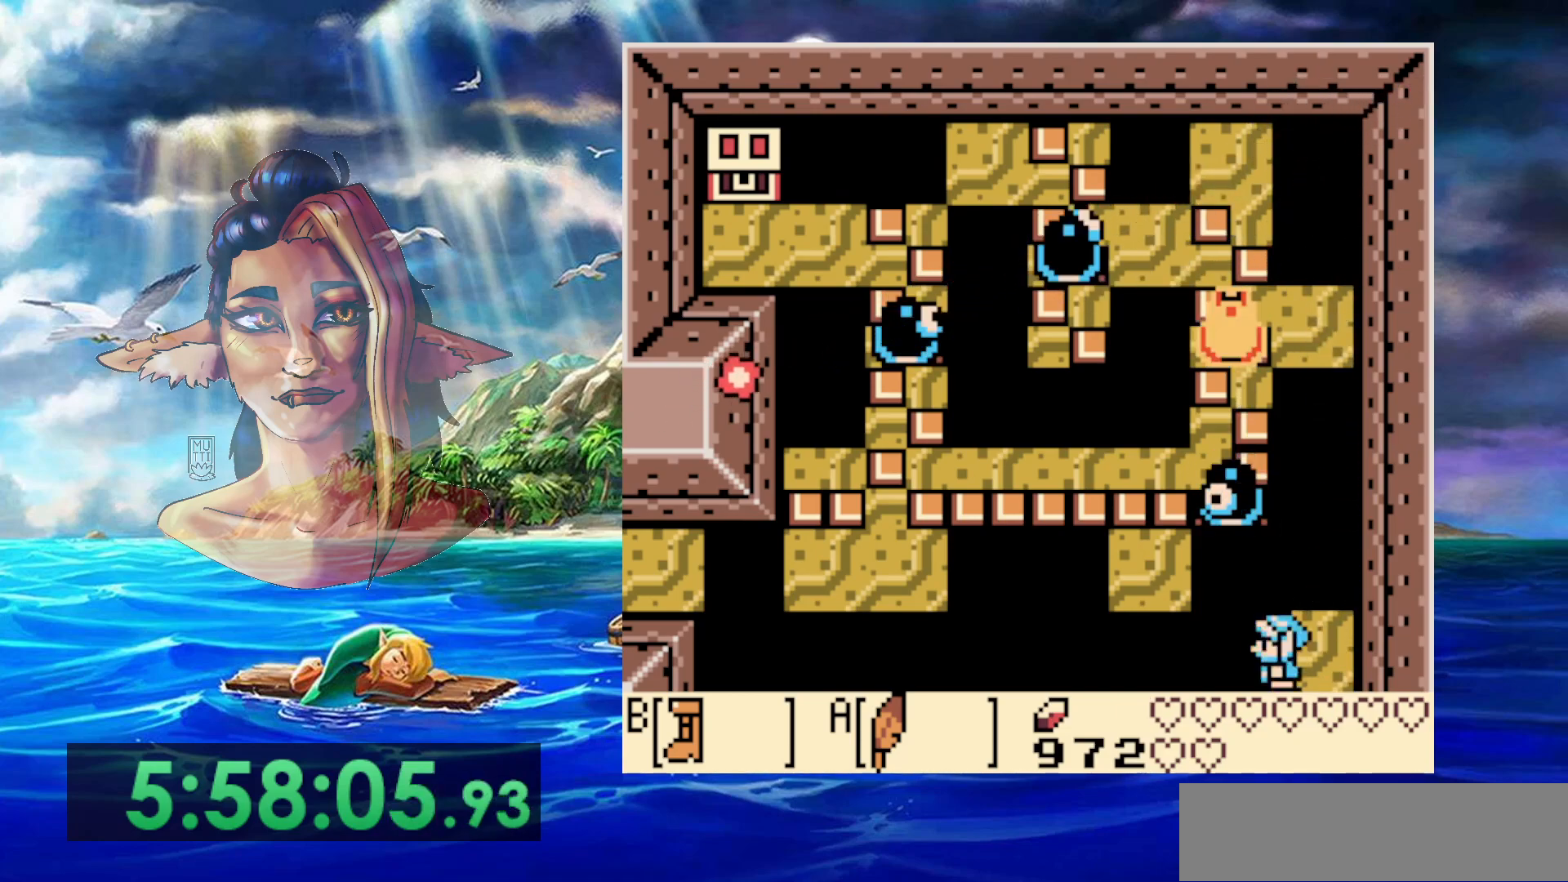
{"buttons": [], "events": [[250, "DPAD_RIGHT", "down"], [367, "DPAD_RIGHT", "up"]]}
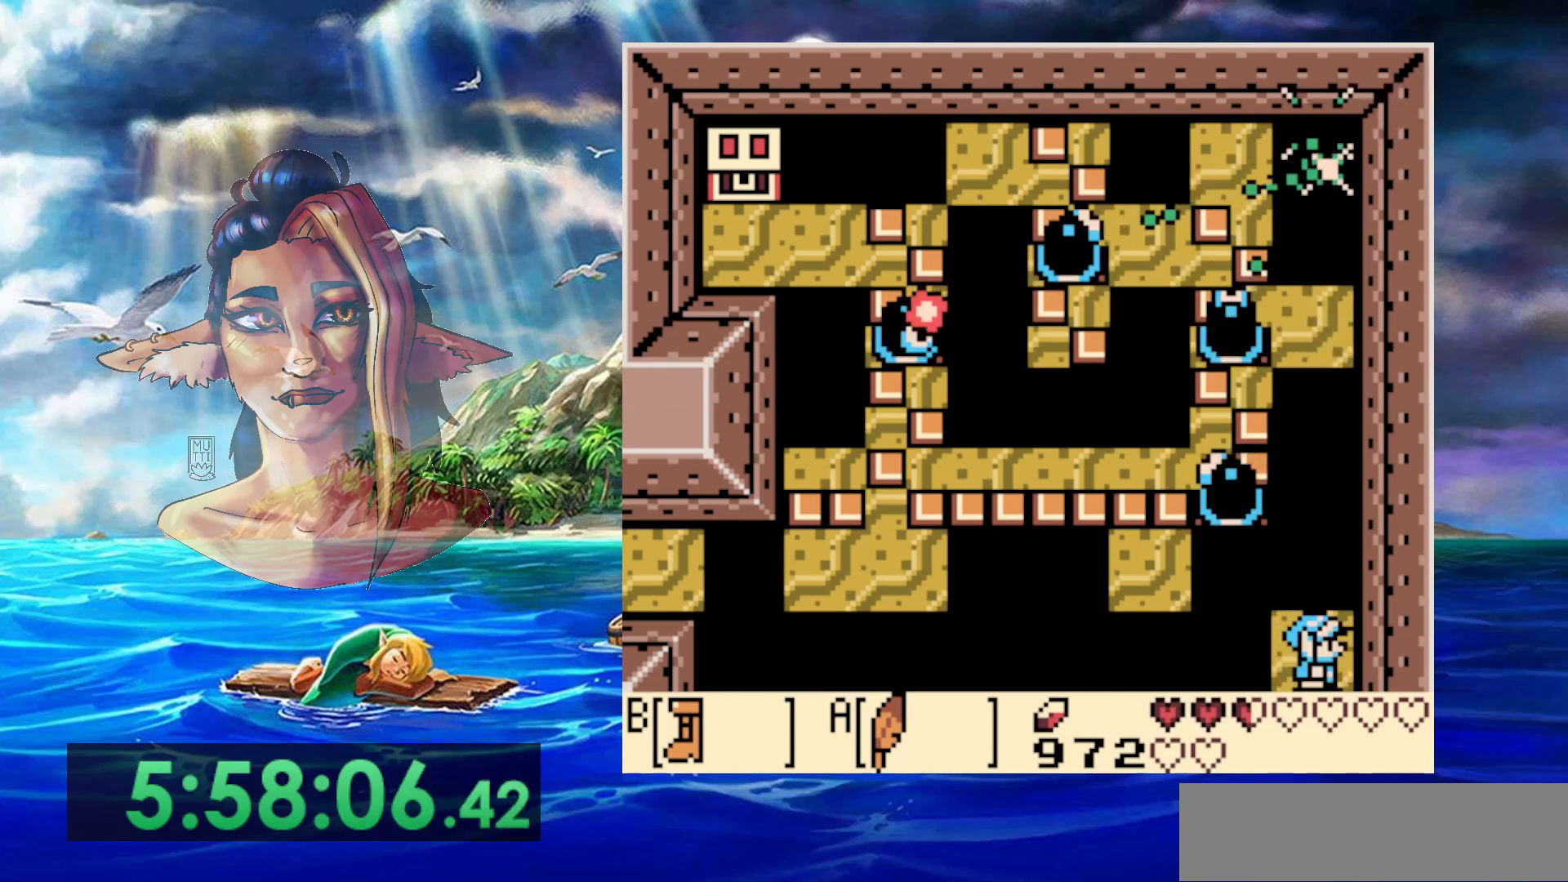
{"buttons": ["B"], "events": [[83, "DPAD_UP", "down"], [117, "DPAD_UP", "up"], [183, "B", "down"]]}
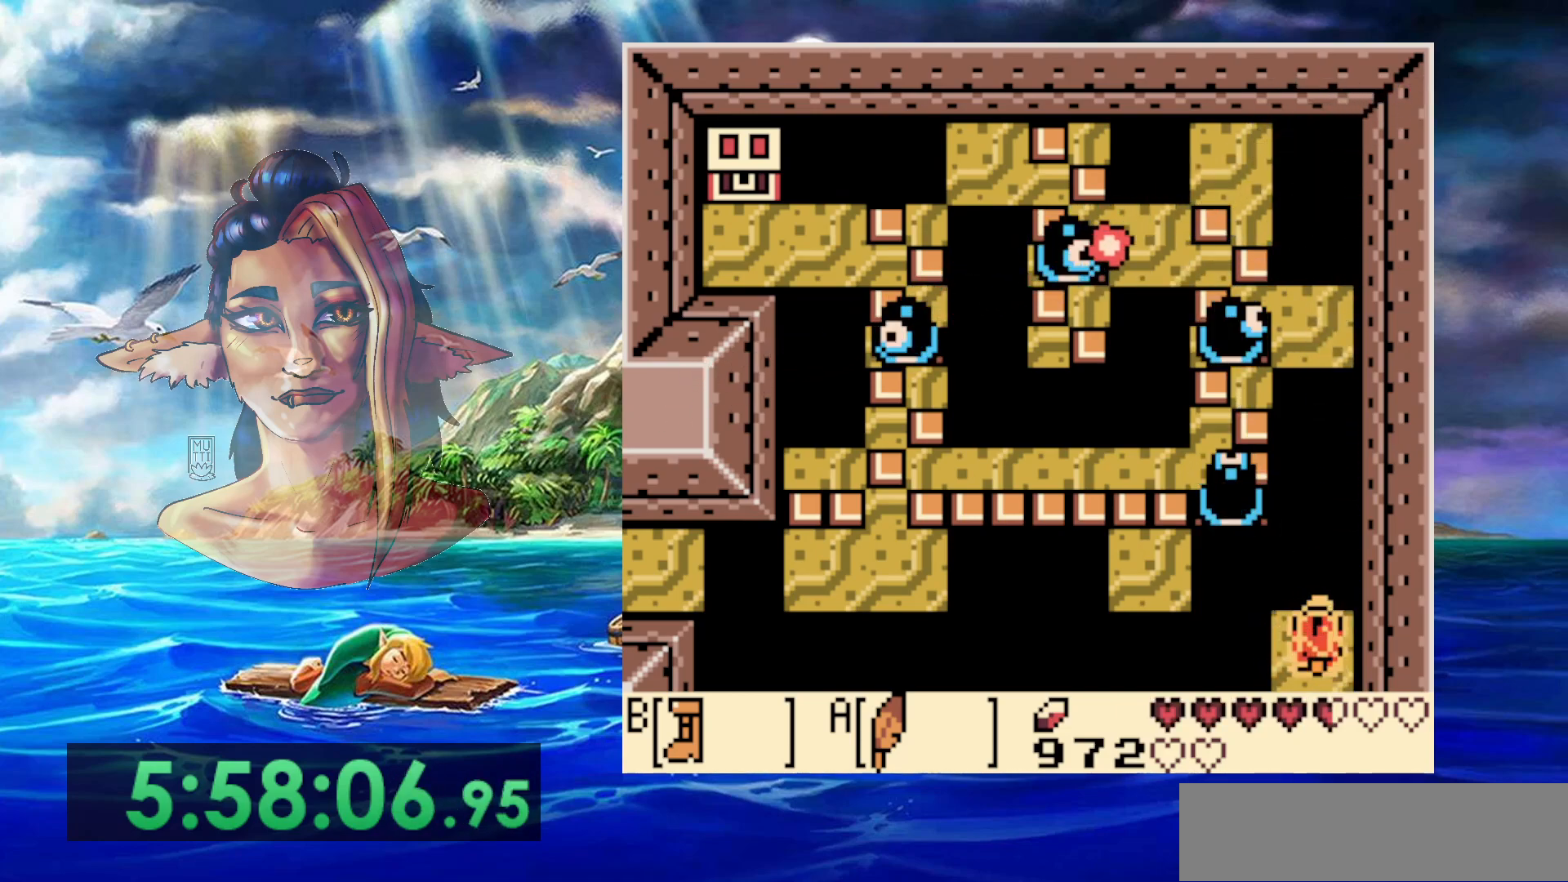
{"buttons": ["A", "B"], "events": [[300, "A", "down"]]}
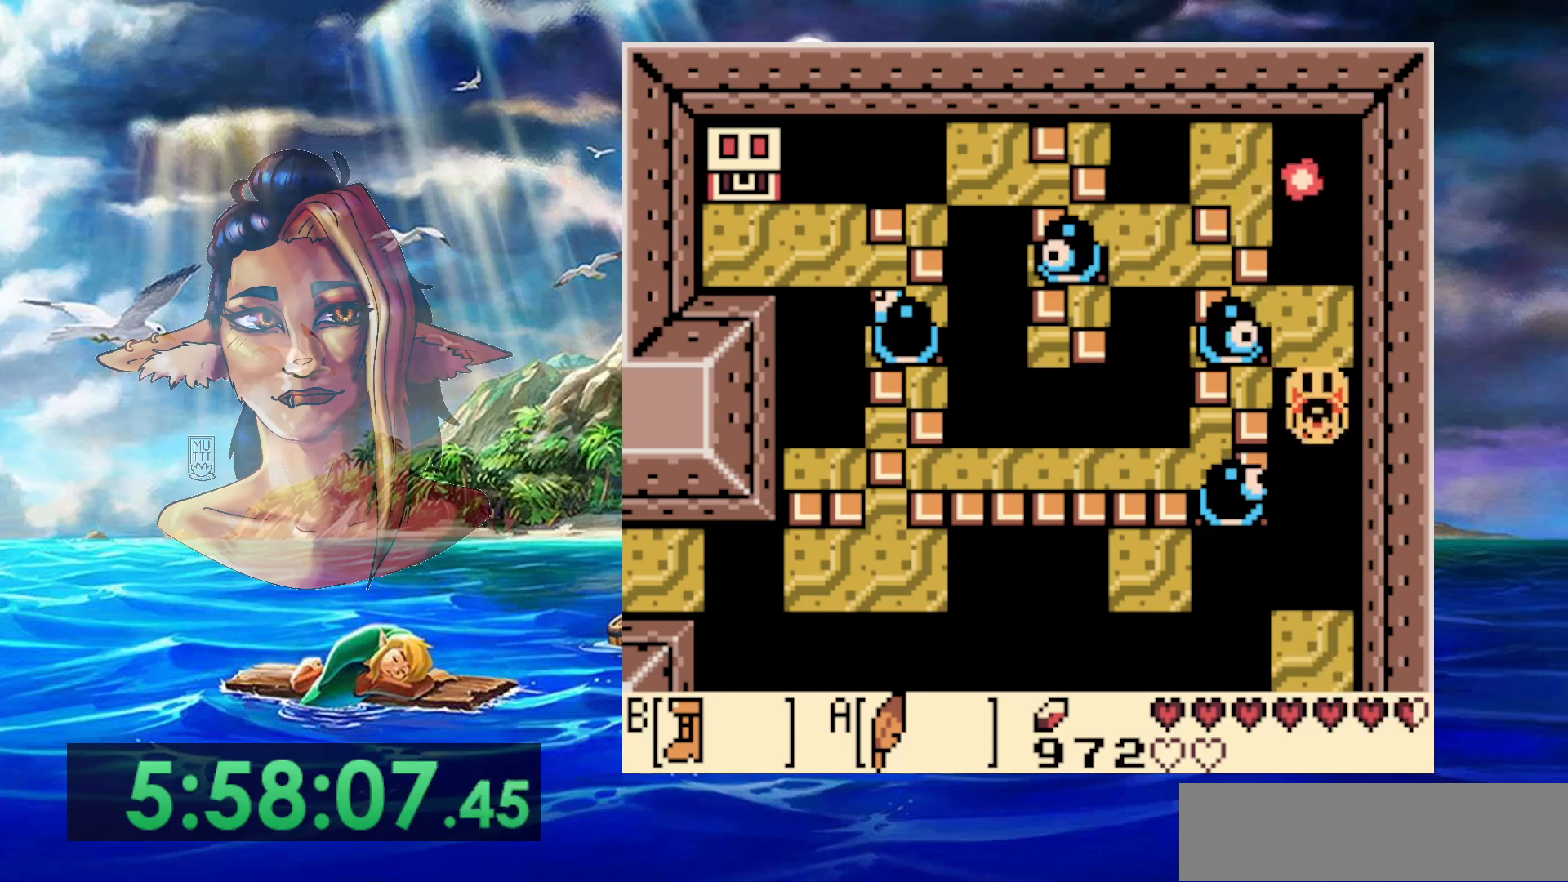
{"buttons": ["A", "DPAD_UP"], "events": [[167, "DPAD_UP", "down"], [233, "A", "up"], [233, "B", "up"], [367, "A", "down"]]}
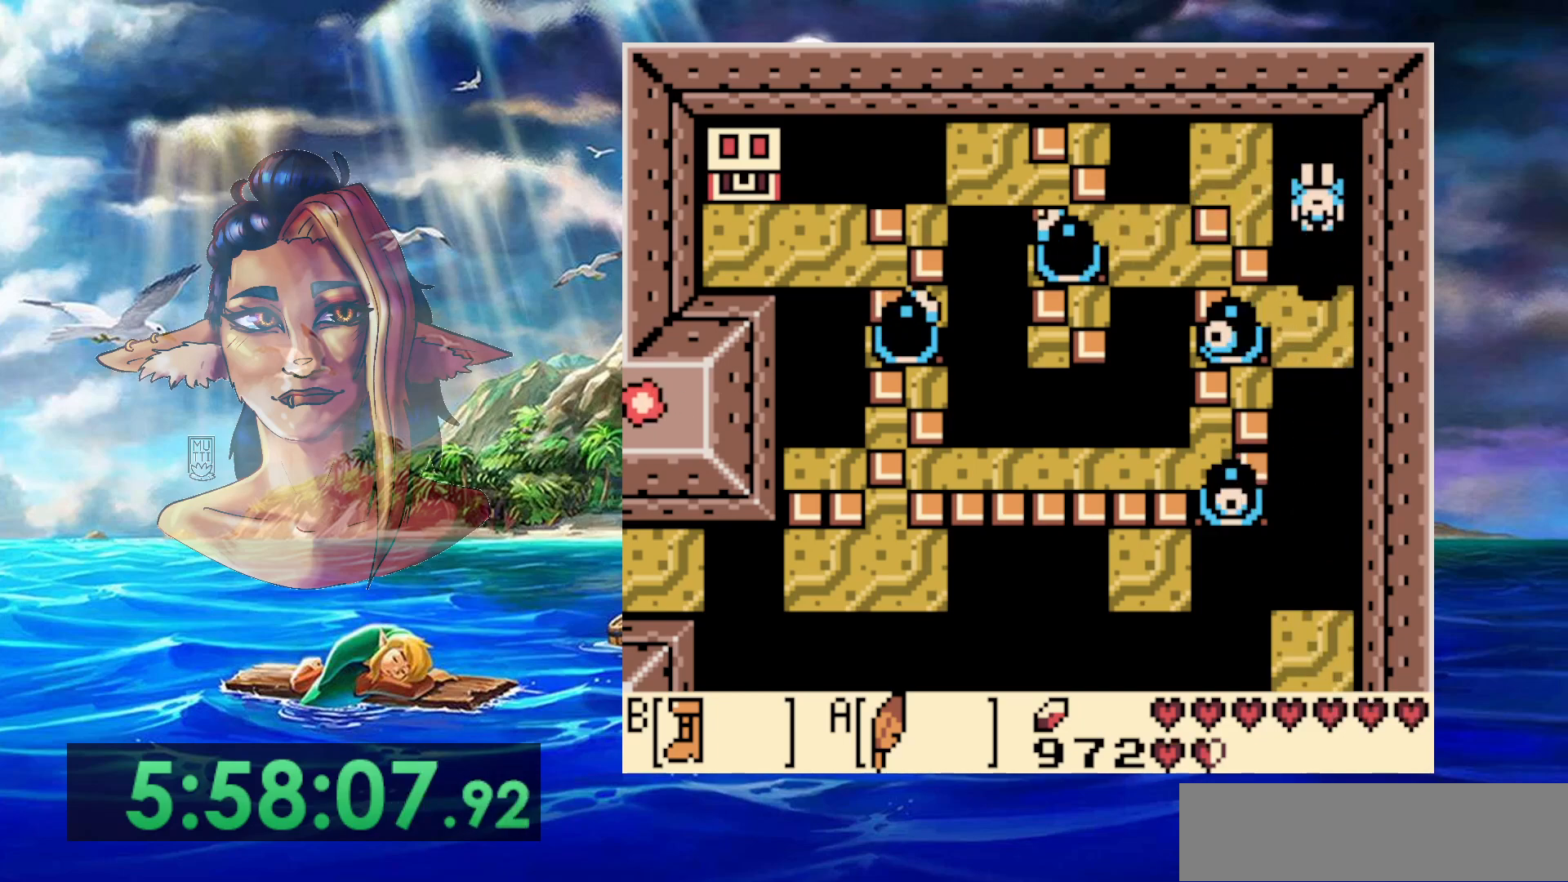
{"buttons": [], "events": [[50, "DPAD_LEFT", "down"], [217, "DPAD_UP", "up"], [283, "DPAD_UP", "down"], [467, "A", "up"], [467, "DPAD_LEFT", "up"], [467, "DPAD_UP", "up"]]}
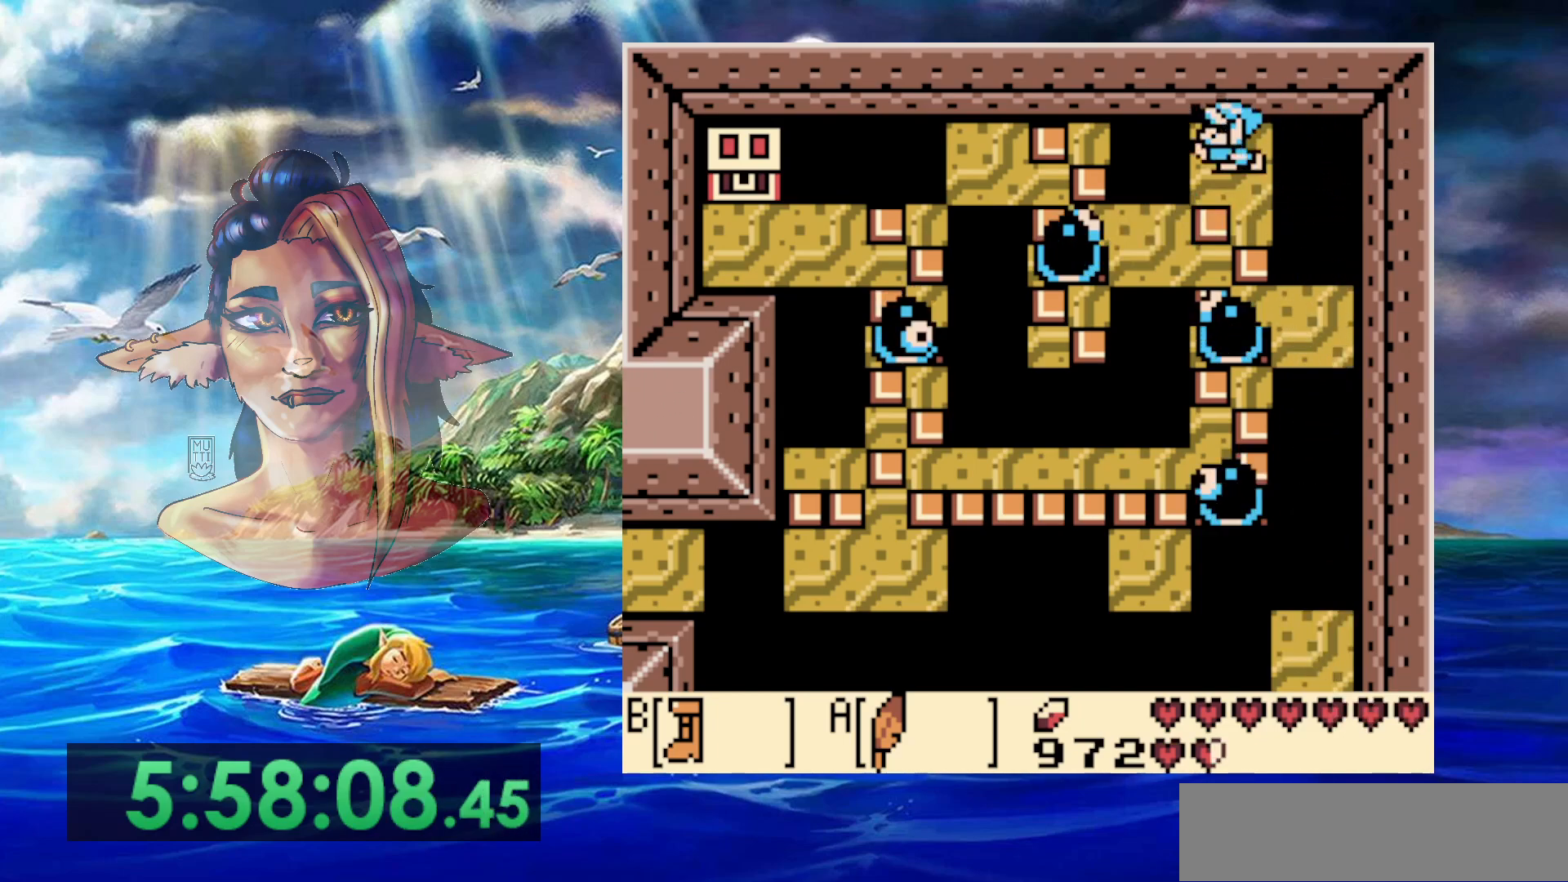
{"buttons": ["DPAD_DOWN"], "events": [[233, "A", "down"], [283, "DPAD_DOWN", "down"], [283, "DPAD_LEFT", "down"], [483, "A", "up"], [483, "DPAD_LEFT", "up"]]}
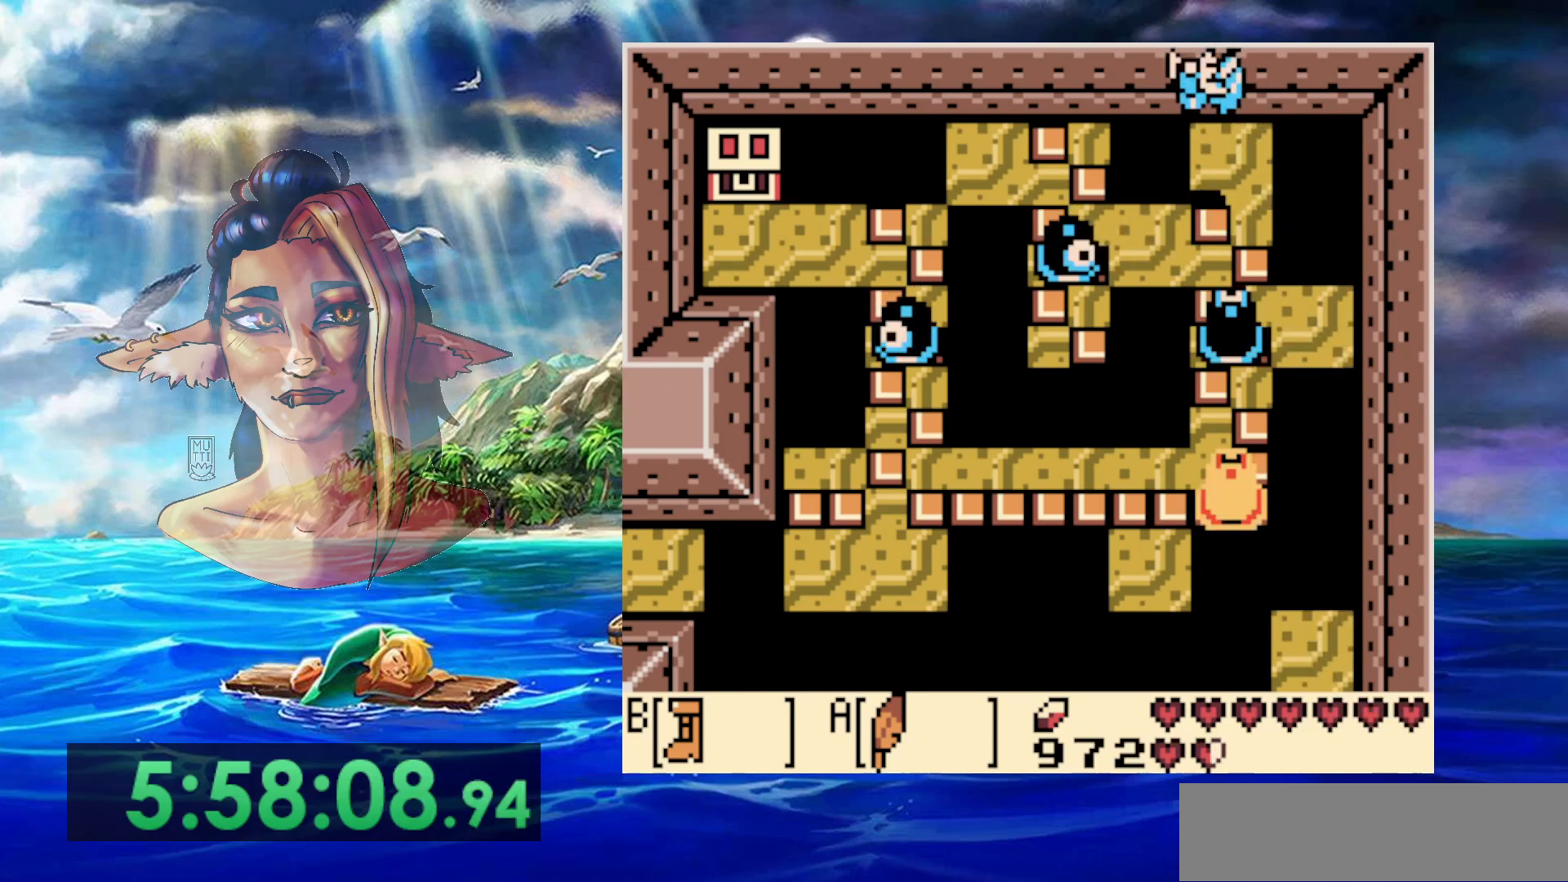
{"buttons": [], "events": [[83, "DPAD_LEFT", "down"], [150, "DPAD_DOWN", "up"], [200, "DPAD_LEFT", "up"]]}
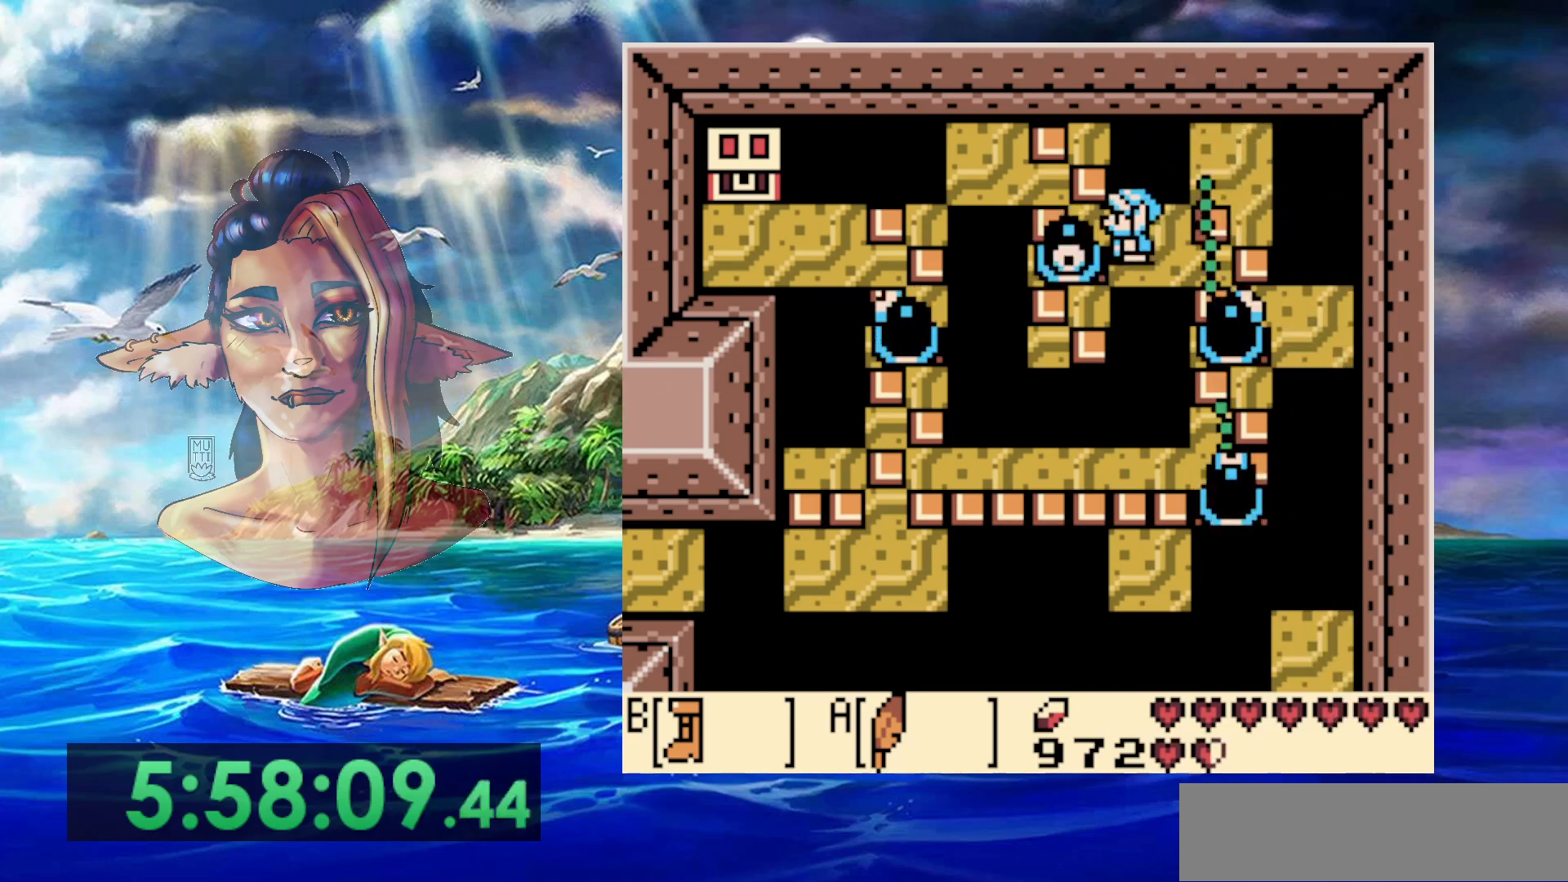
{"buttons": [], "events": [[150, "DPAD_UP", "down"], [233, "DPAD_UP", "up"]]}
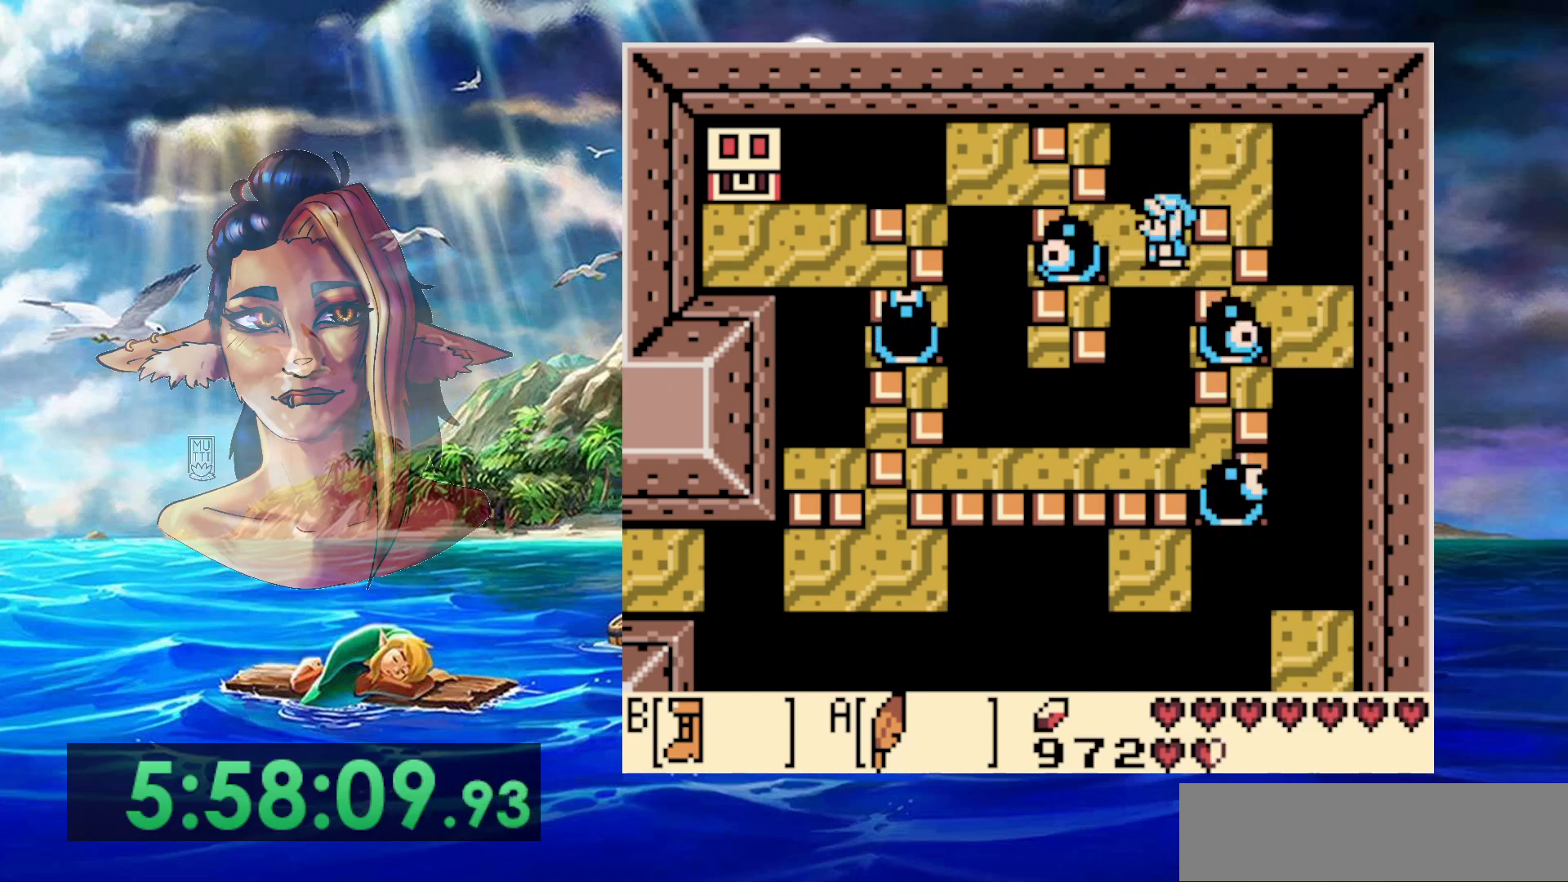
{"buttons": ["B"], "events": [[33, "DPAD_UP", "down"], [100, "DPAD_UP", "up"], [267, "B", "down"]]}
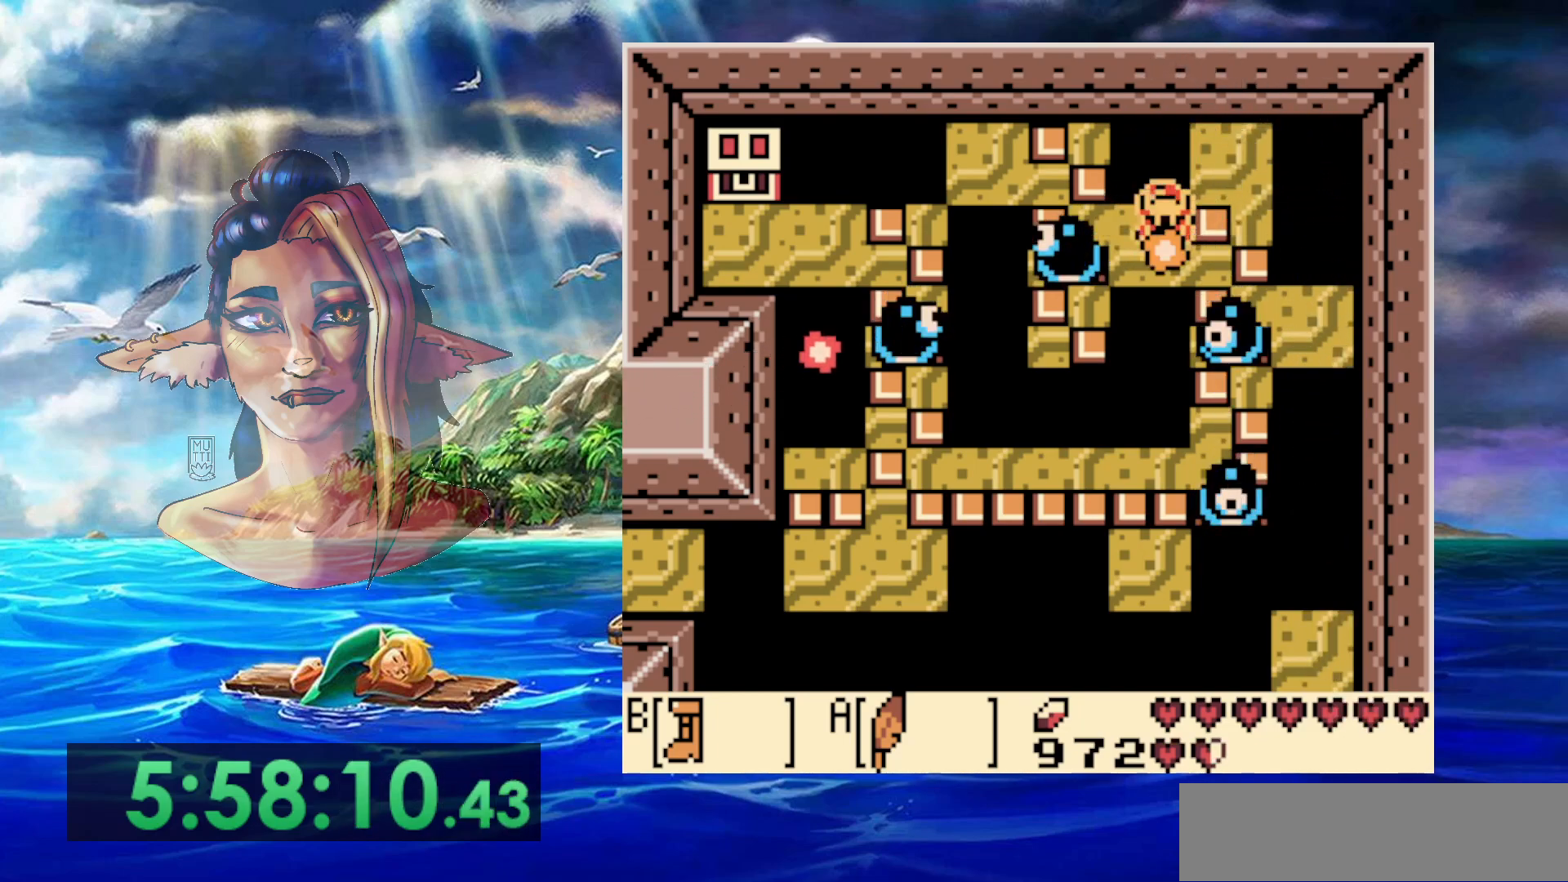
{"buttons": ["A", "B"], "events": [[300, "A", "down"]]}
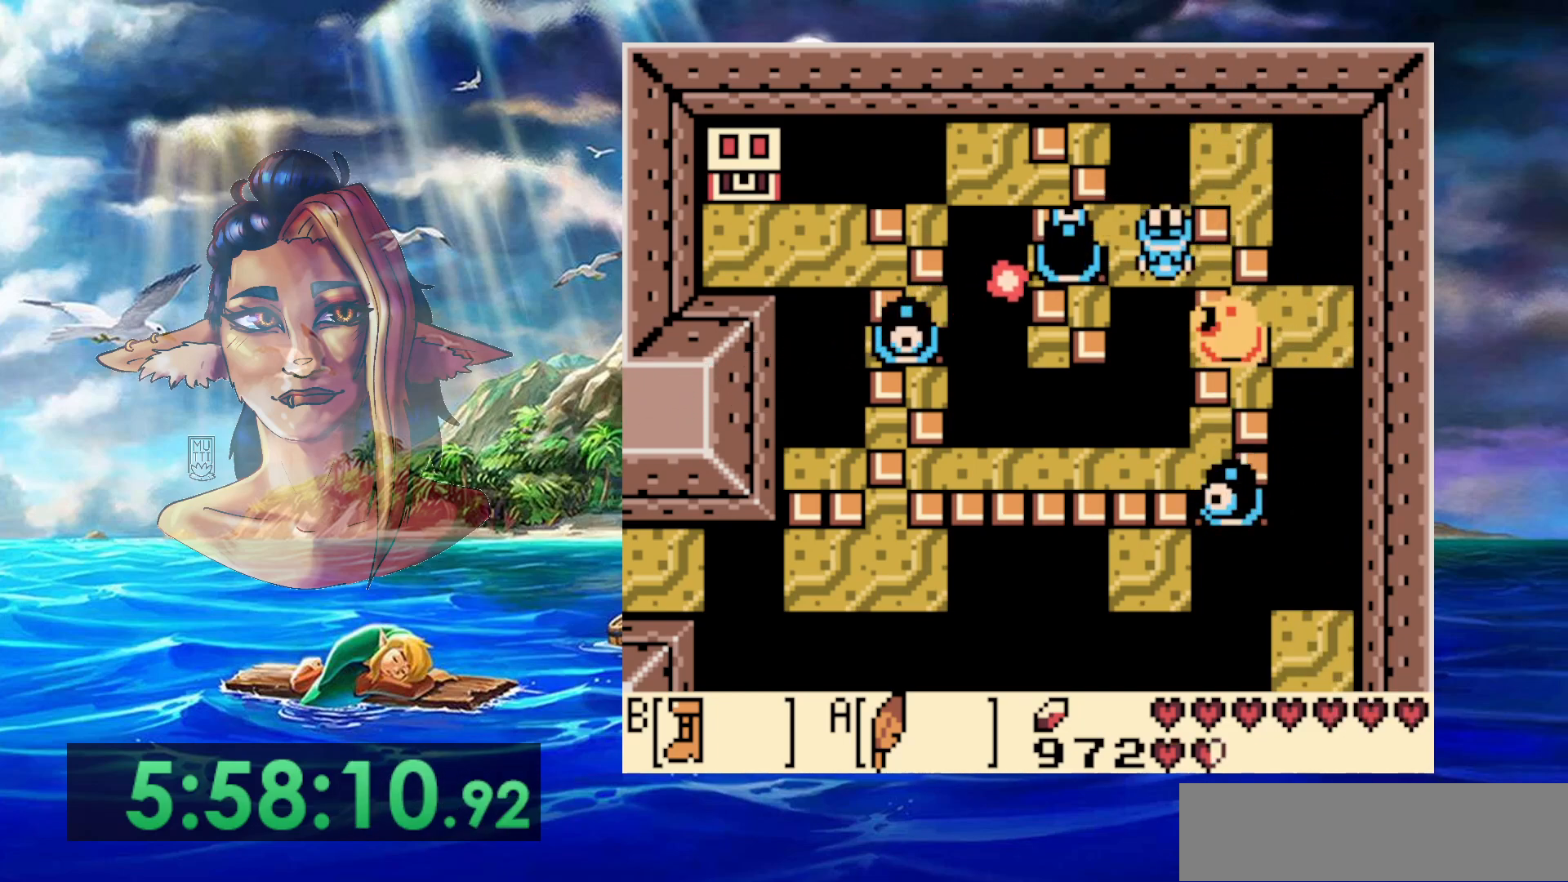
{"buttons": ["DPAD_DOWN", "DPAD_LEFT"], "events": [[150, "DPAD_DOWN", "down"], [200, "A", "up"], [383, "DPAD_LEFT", "down"], [467, "B", "up"]]}
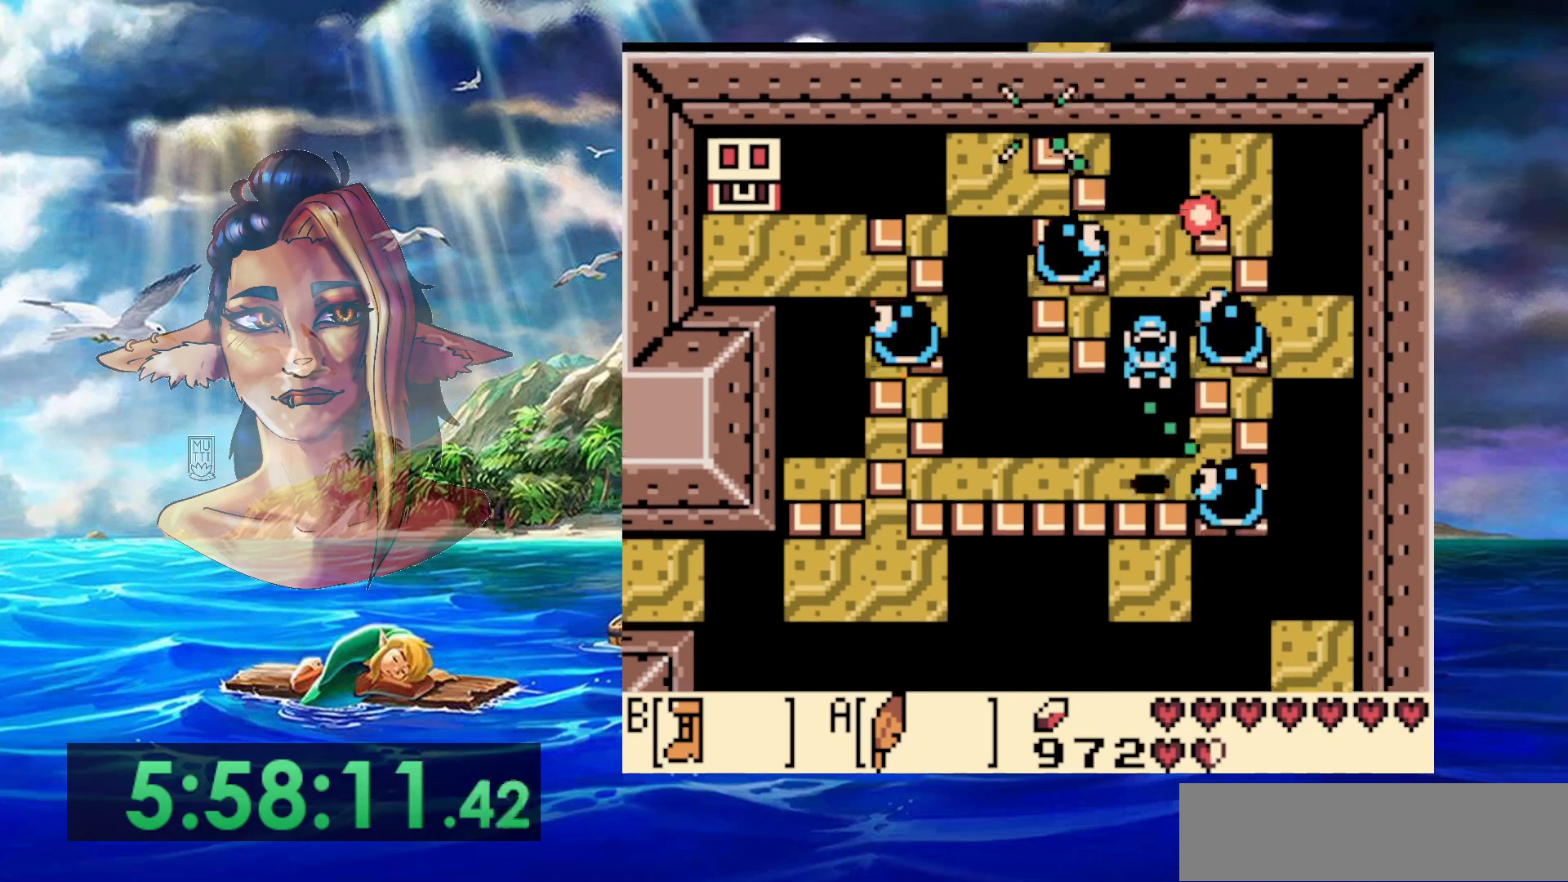
{"buttons": ["DPAD_LEFT"], "events": [[133, "DPAD_LEFT", "up"], [300, "DPAD_LEFT", "down"], [483, "DPAD_DOWN", "up"]]}
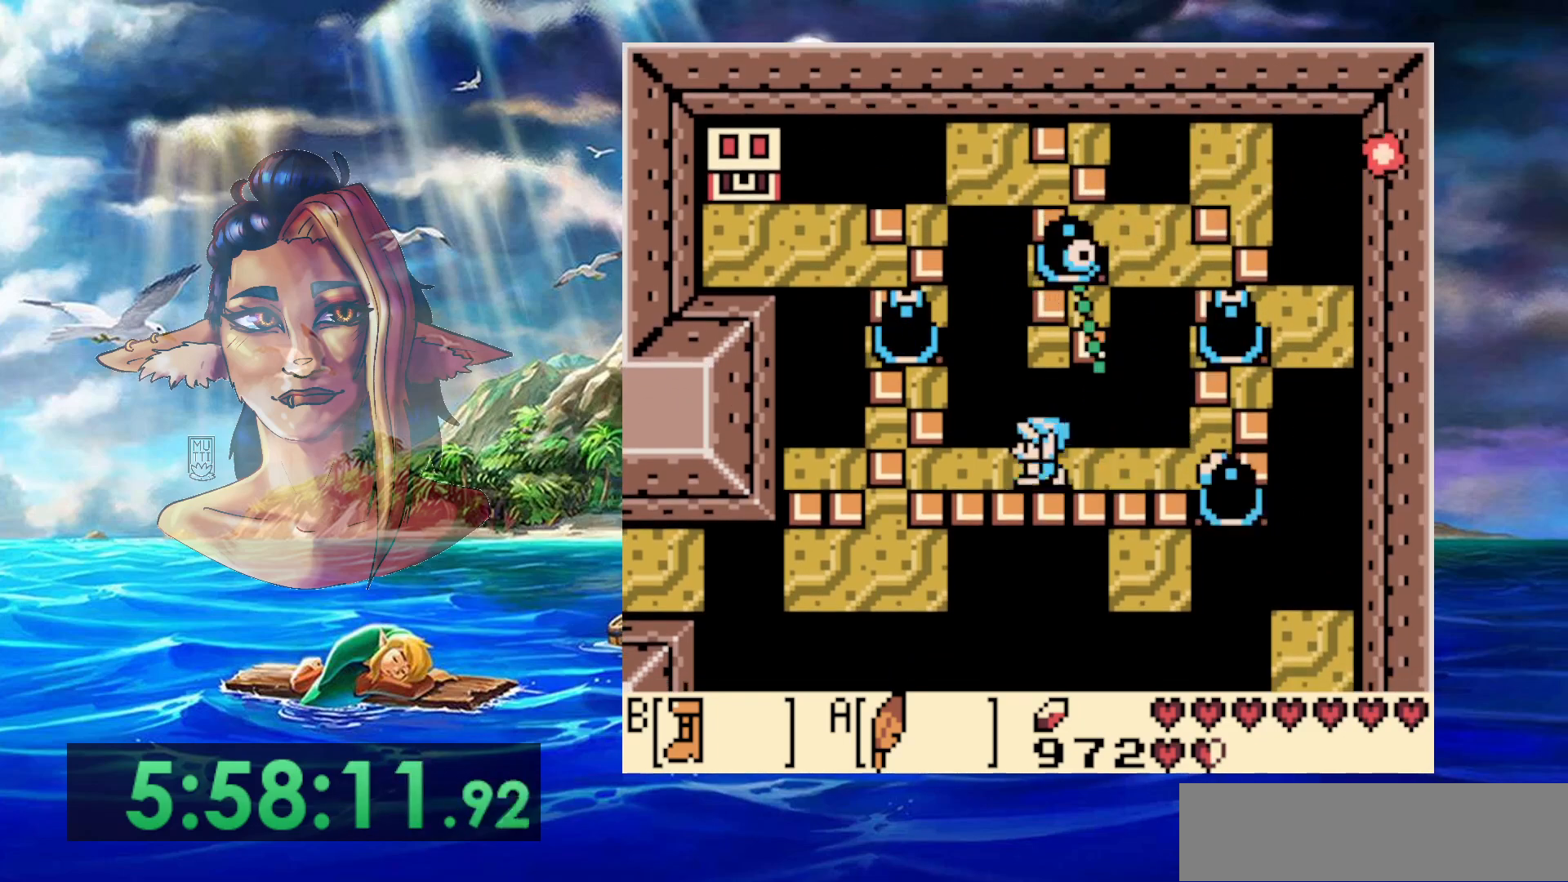
{"buttons": ["A"], "events": [[233, "DPAD_LEFT", "up"], [333, "A", "down"]]}
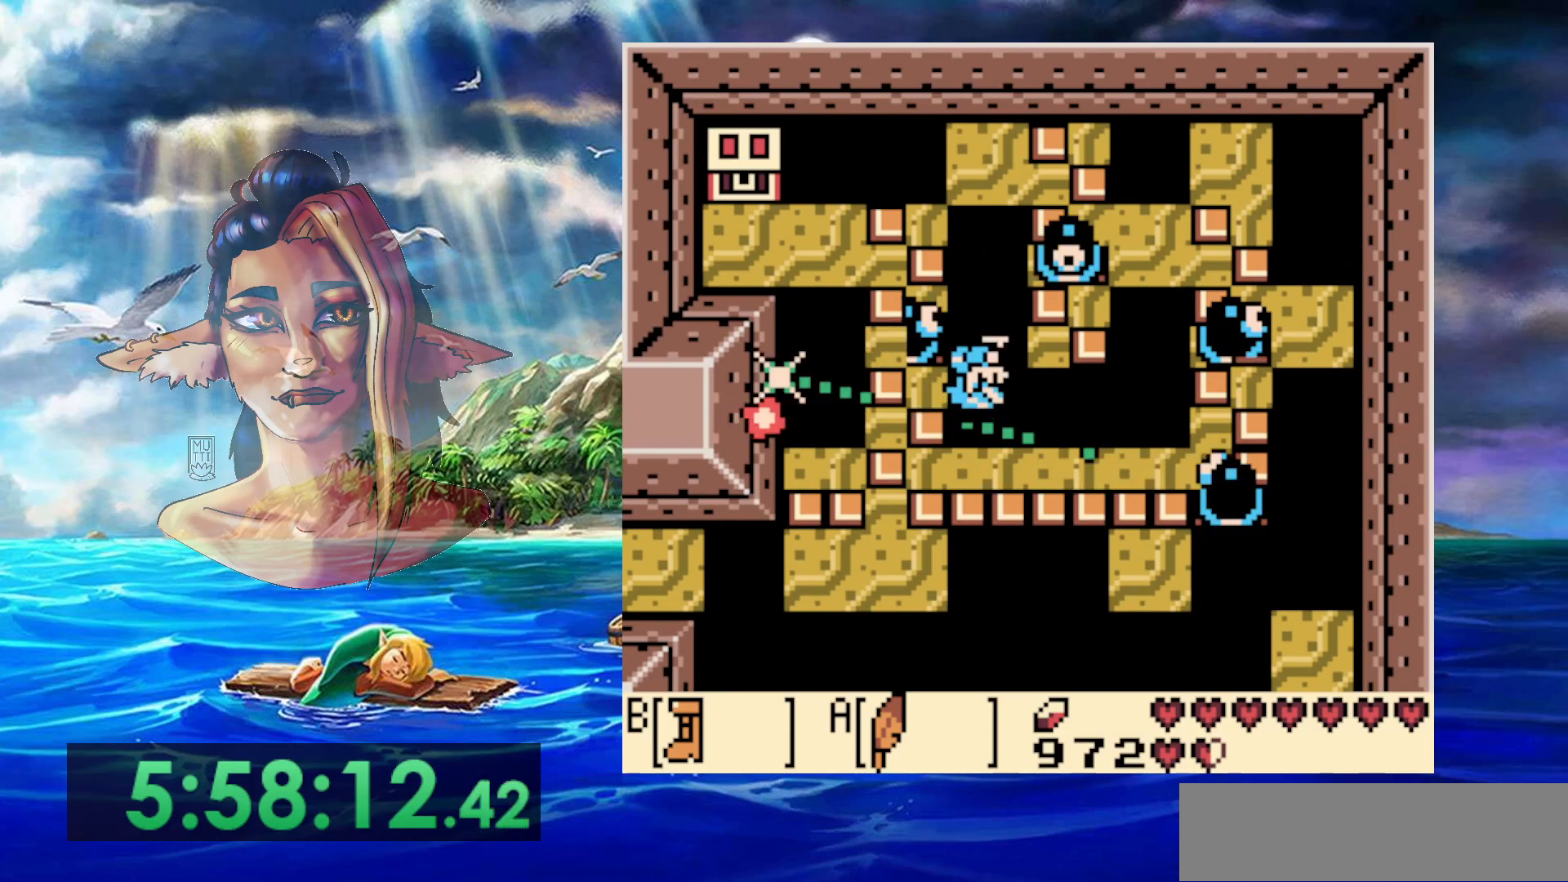
{"buttons": ["A"], "events": [[117, "A", "up"], [250, "DPAD_RIGHT", "down"], [350, "DPAD_RIGHT", "up"], [500, "A", "down"]]}
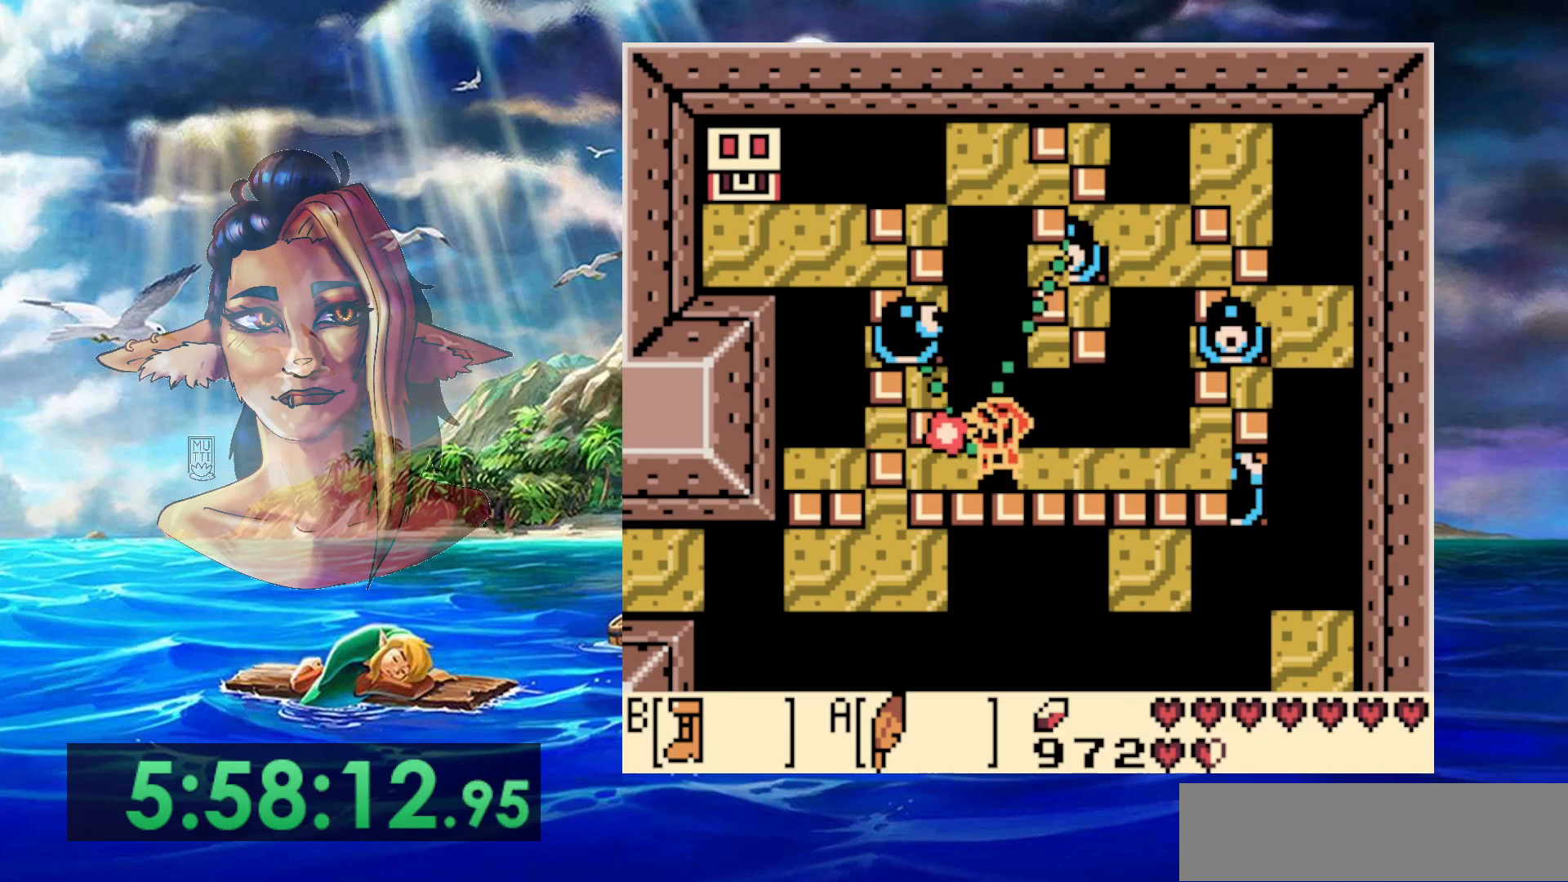
{"buttons": ["DPAD_DOWN", "DPAD_LEFT"], "events": [[317, "A", "up"], [317, "DPAD_DOWN", "down"], [383, "DPAD_LEFT", "down"]]}
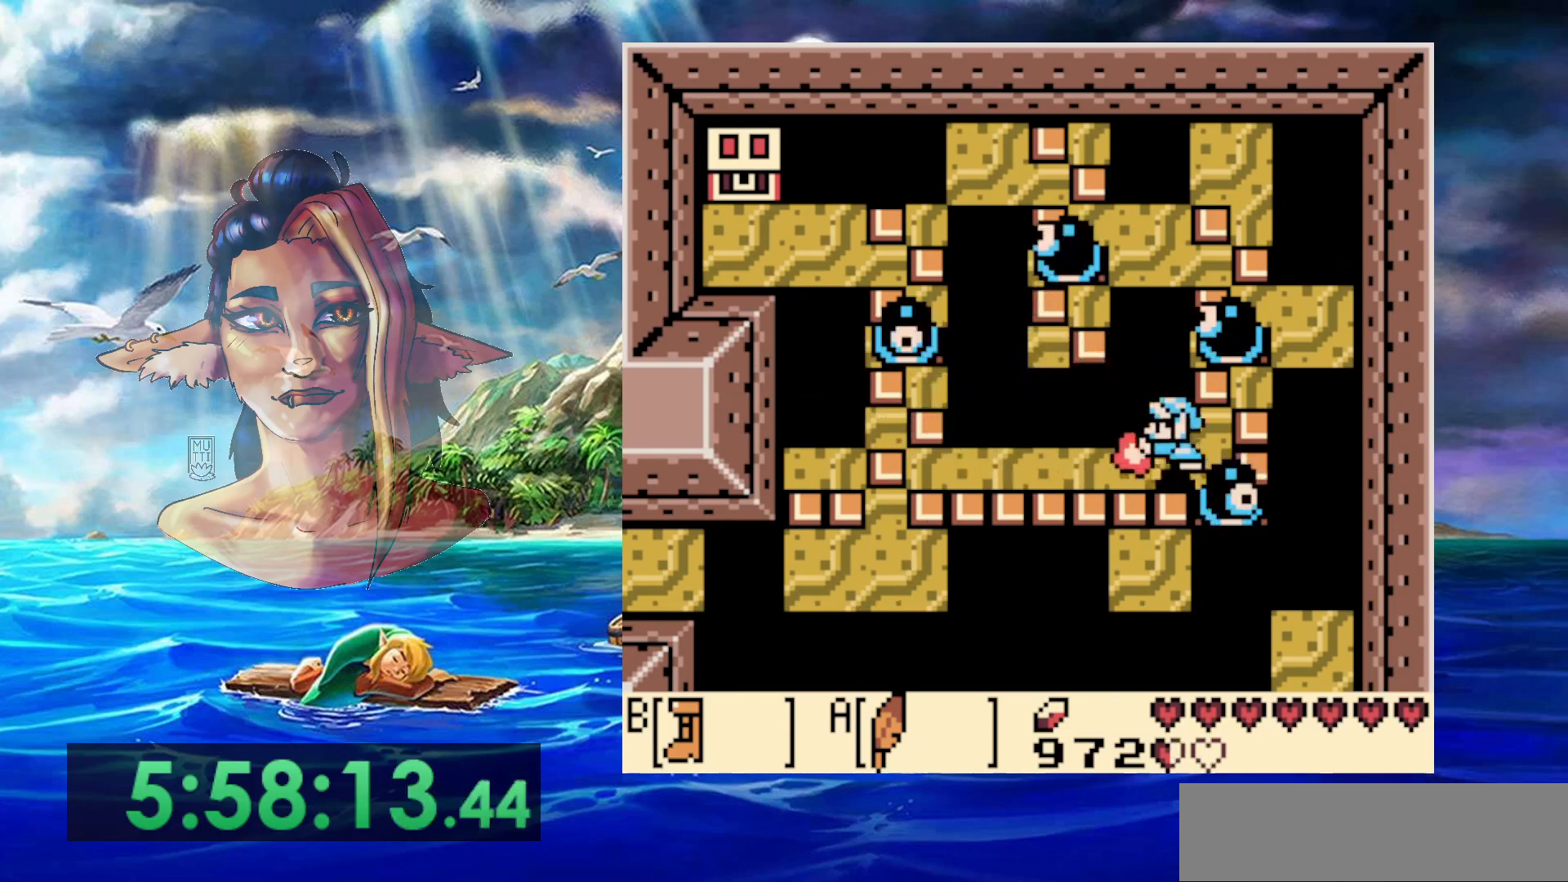
{"buttons": ["DPAD_DOWN", "DPAD_LEFT"], "events": []}
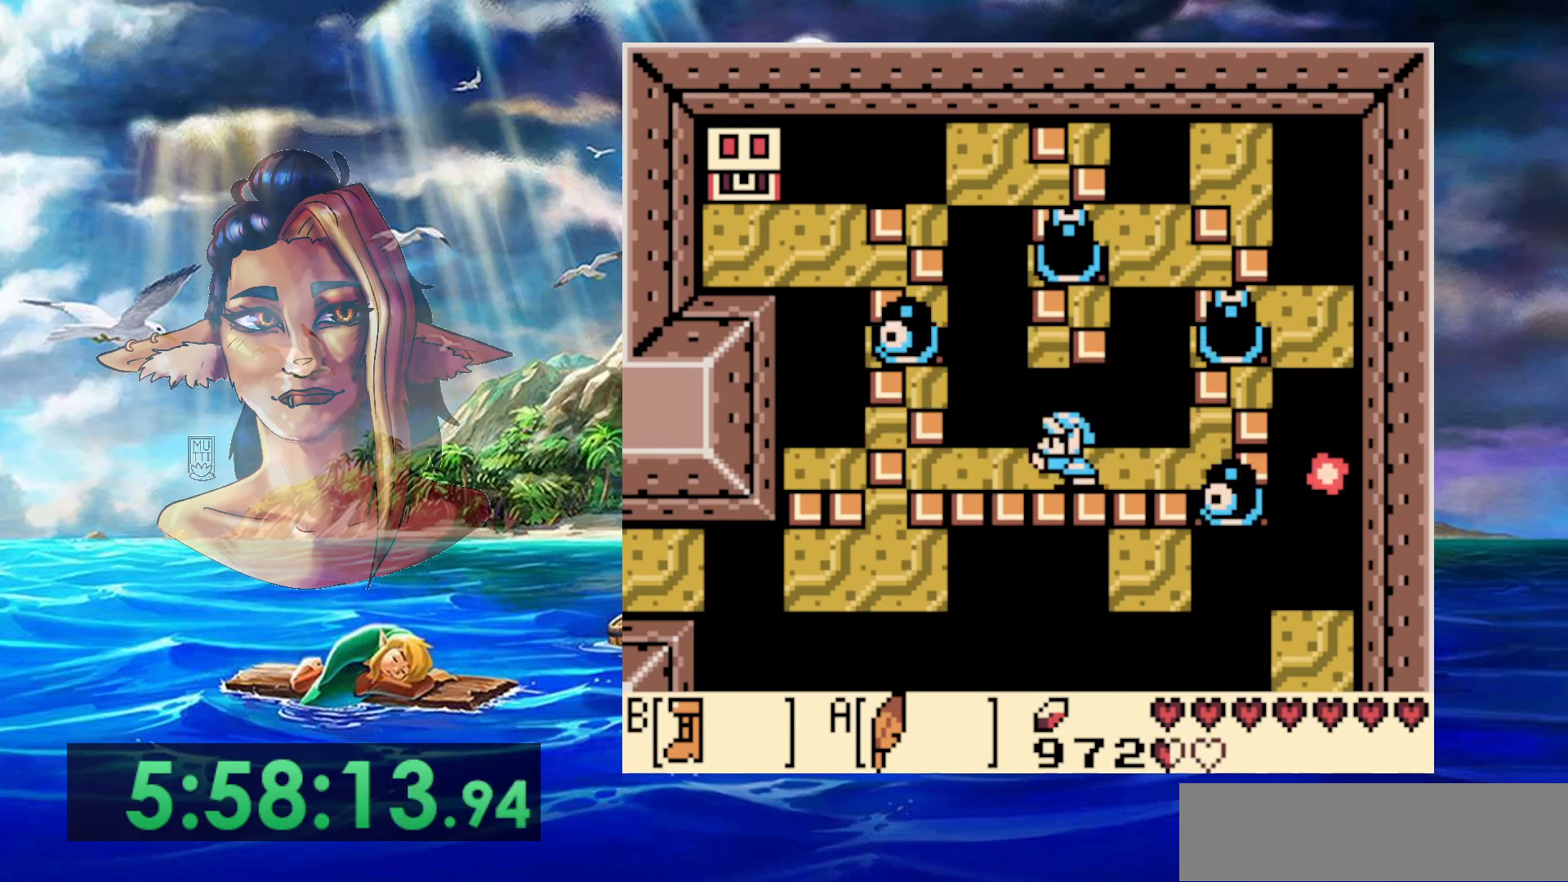
{"buttons": ["DPAD_UP"], "events": [[250, "DPAD_DOWN", "up"], [333, "DPAD_LEFT", "up"], [500, "DPAD_UP", "down"]]}
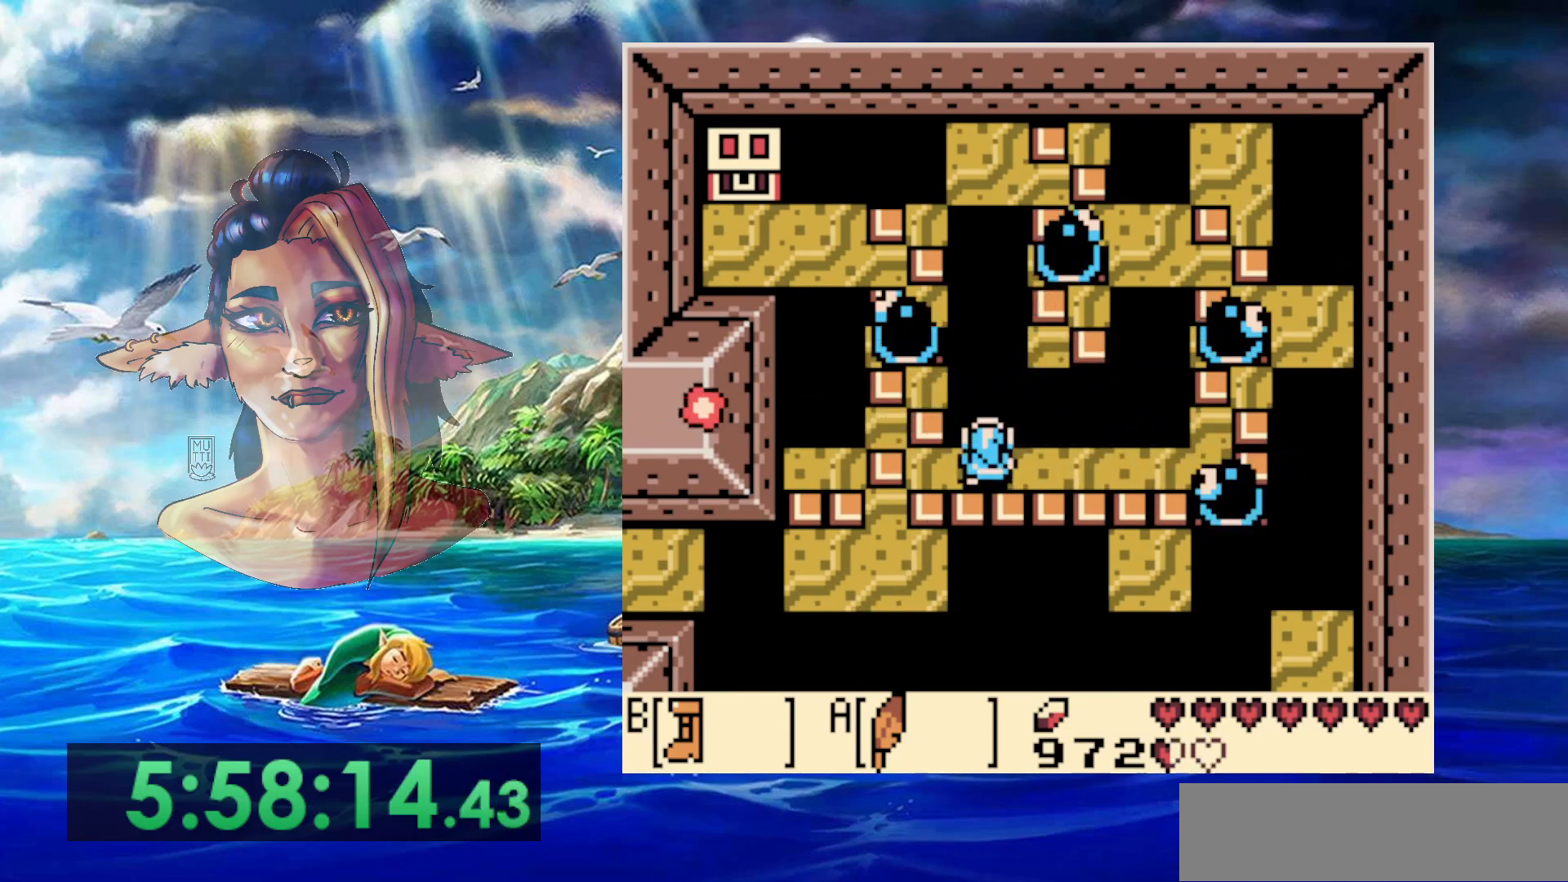
{"buttons": ["B"], "events": [[50, "DPAD_UP", "up"], [133, "B", "down"]]}
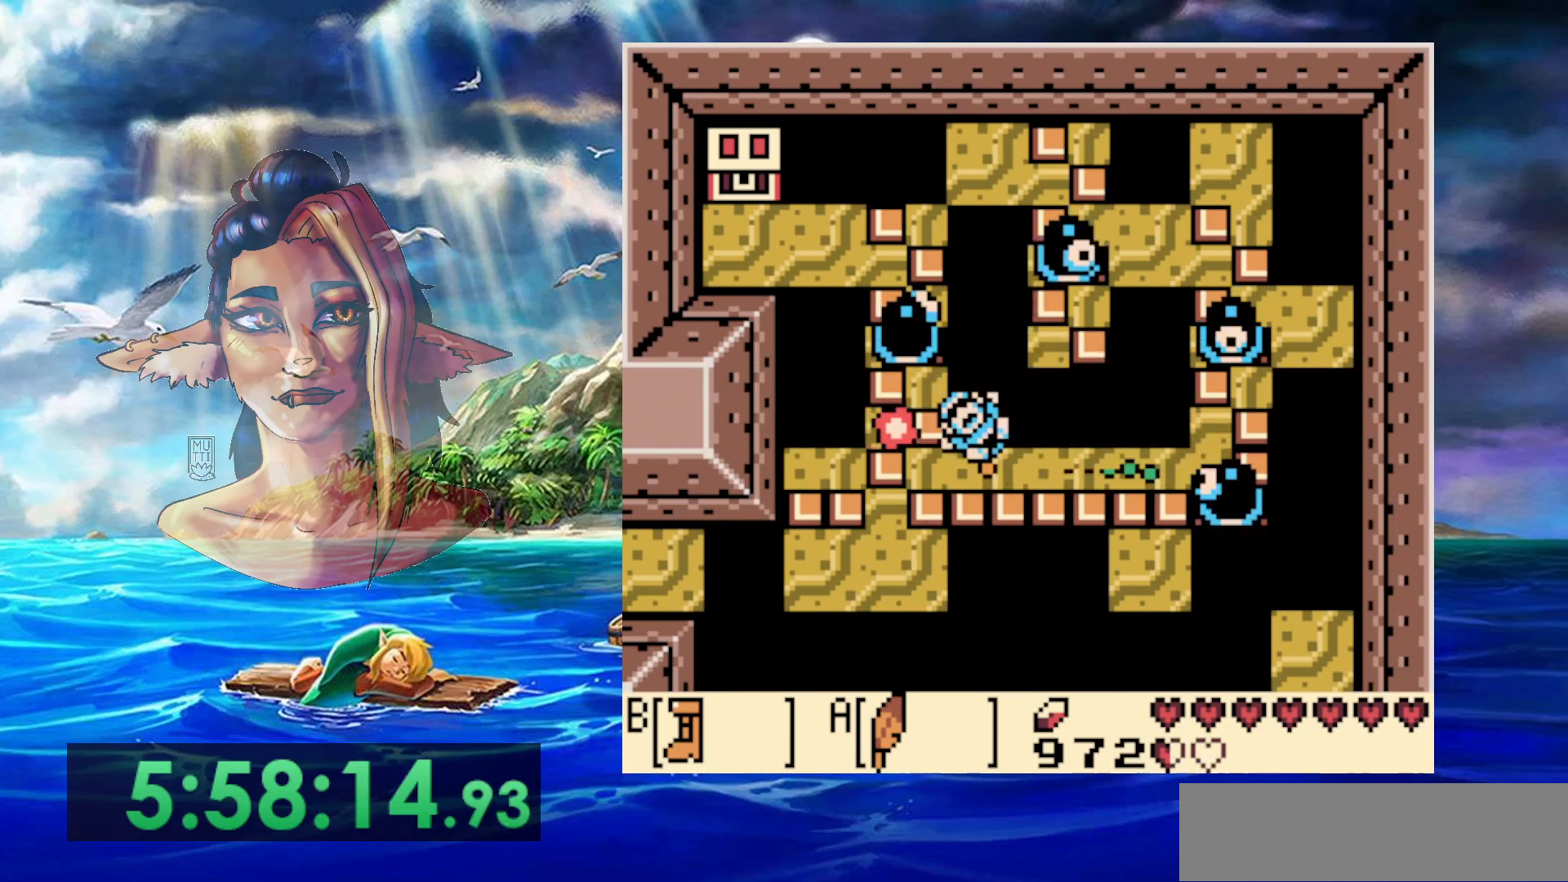
{"buttons": ["DPAD_DOWN"], "events": [[350, "B", "up"], [400, "DPAD_DOWN", "down"]]}
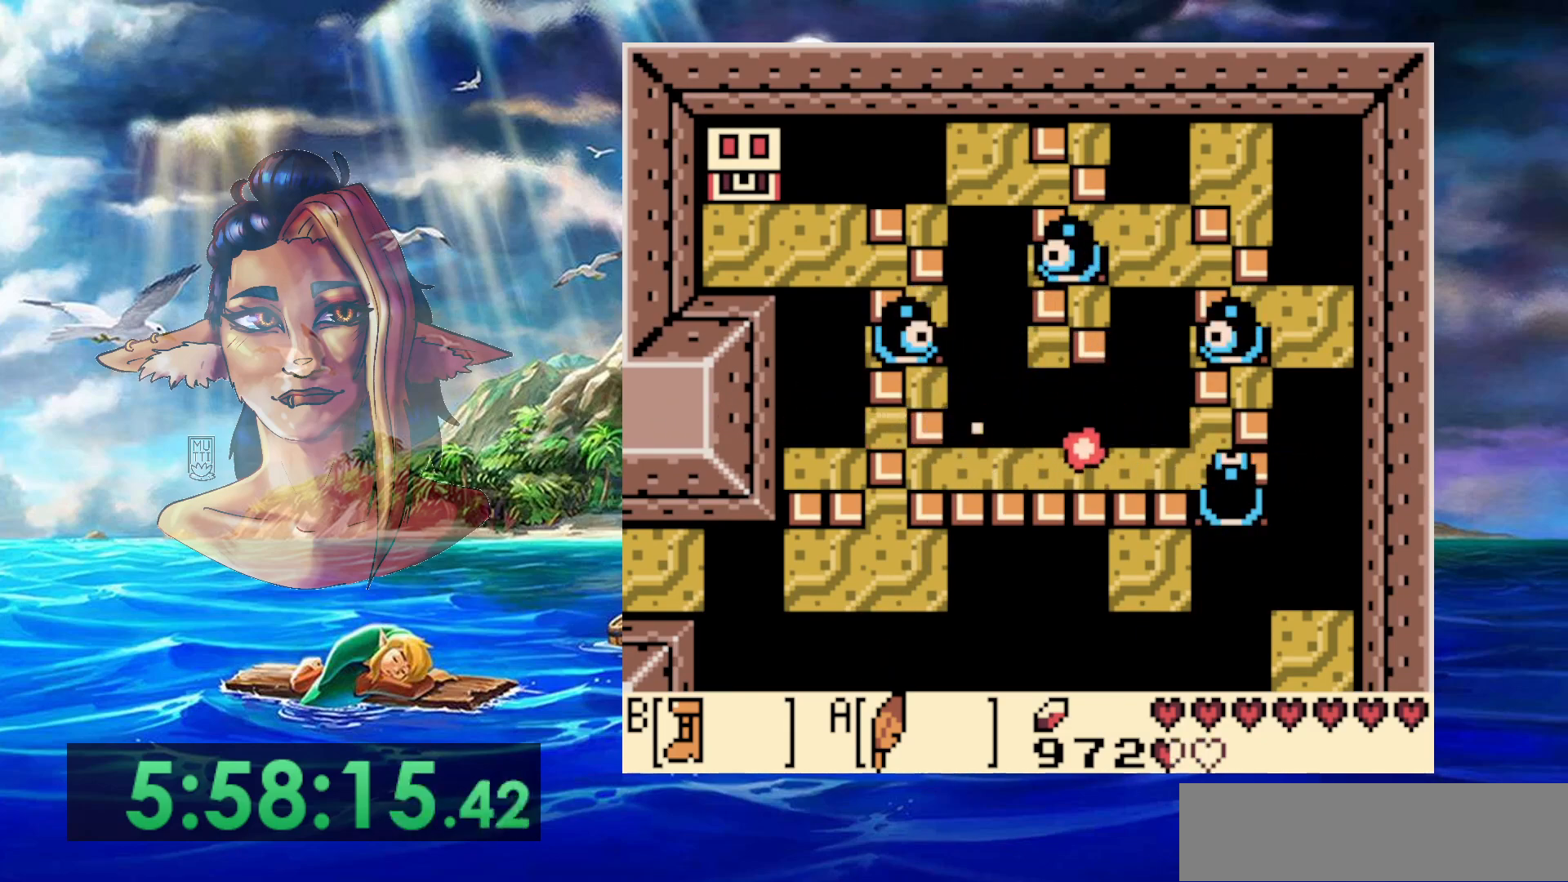
{"buttons": [], "events": [[217, "DPAD_DOWN", "up"]]}
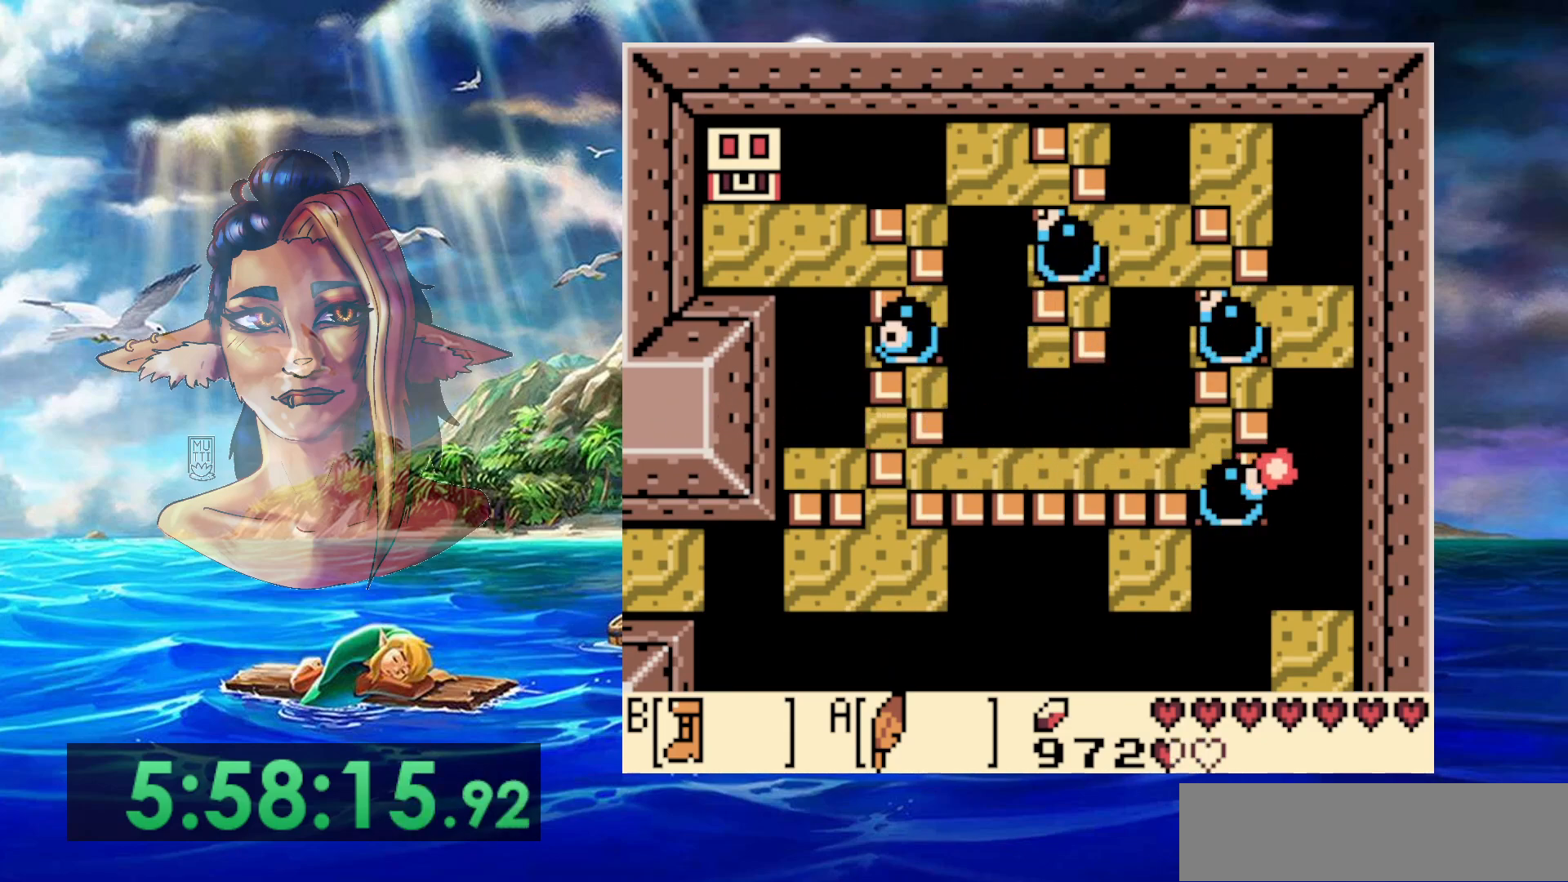
{"buttons": [], "events": []}